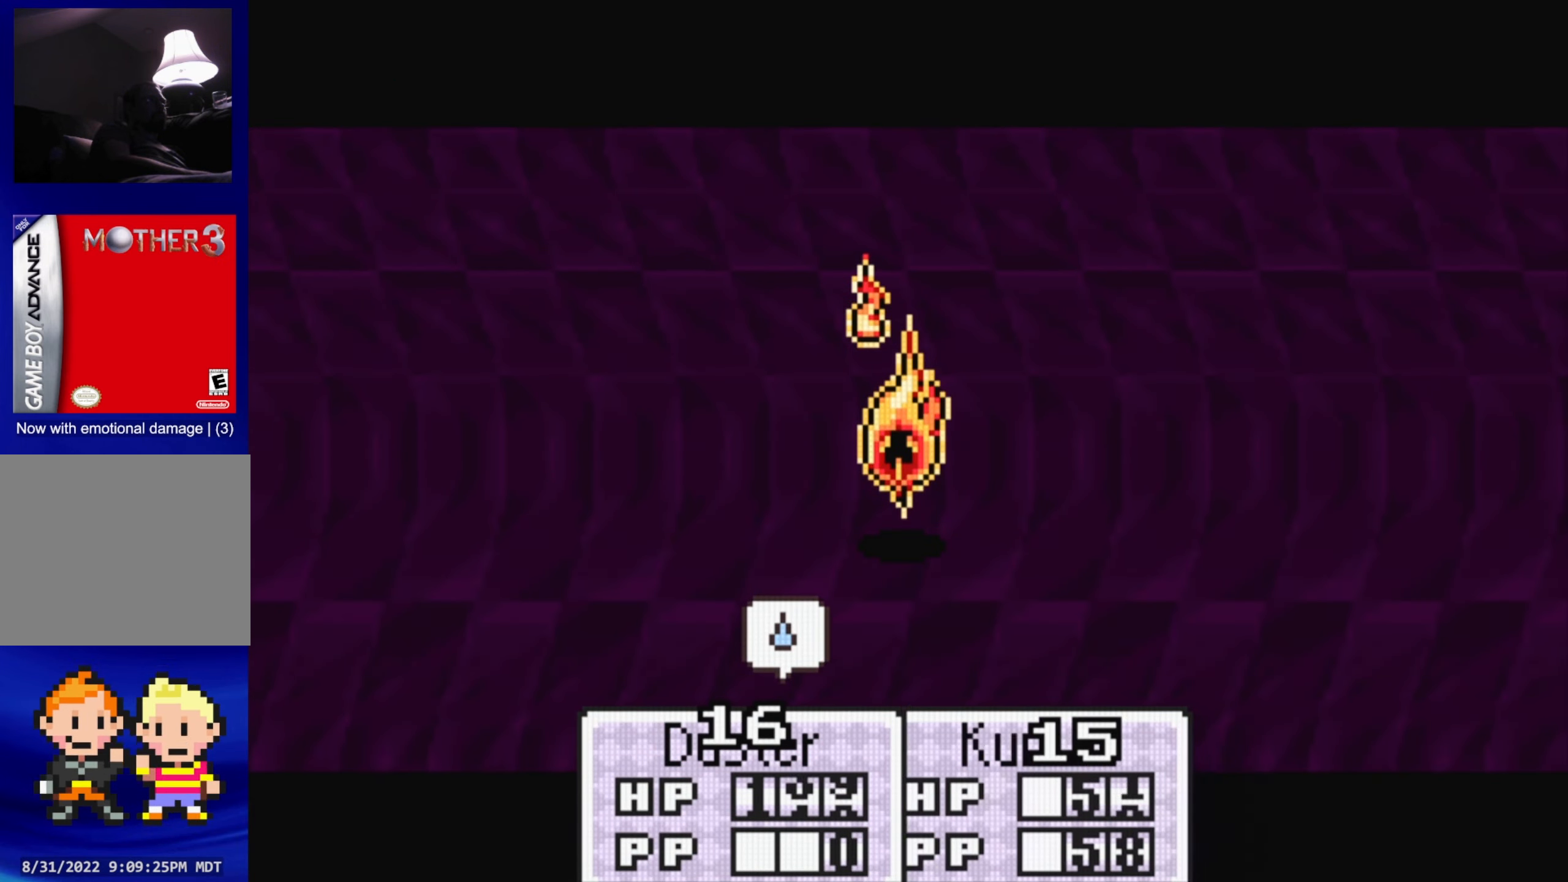
Gameplay with a controller (Nintendo layout); each line is a JSON object with the inputs held at the frame after it. "events" lists button and stick changes between this image and that frame as [ms after this image, input, new state], when the widget could be followed in between. Not read: L3 R3.
{"buttons": ["A"], "events": [[417, "A", "down"]]}
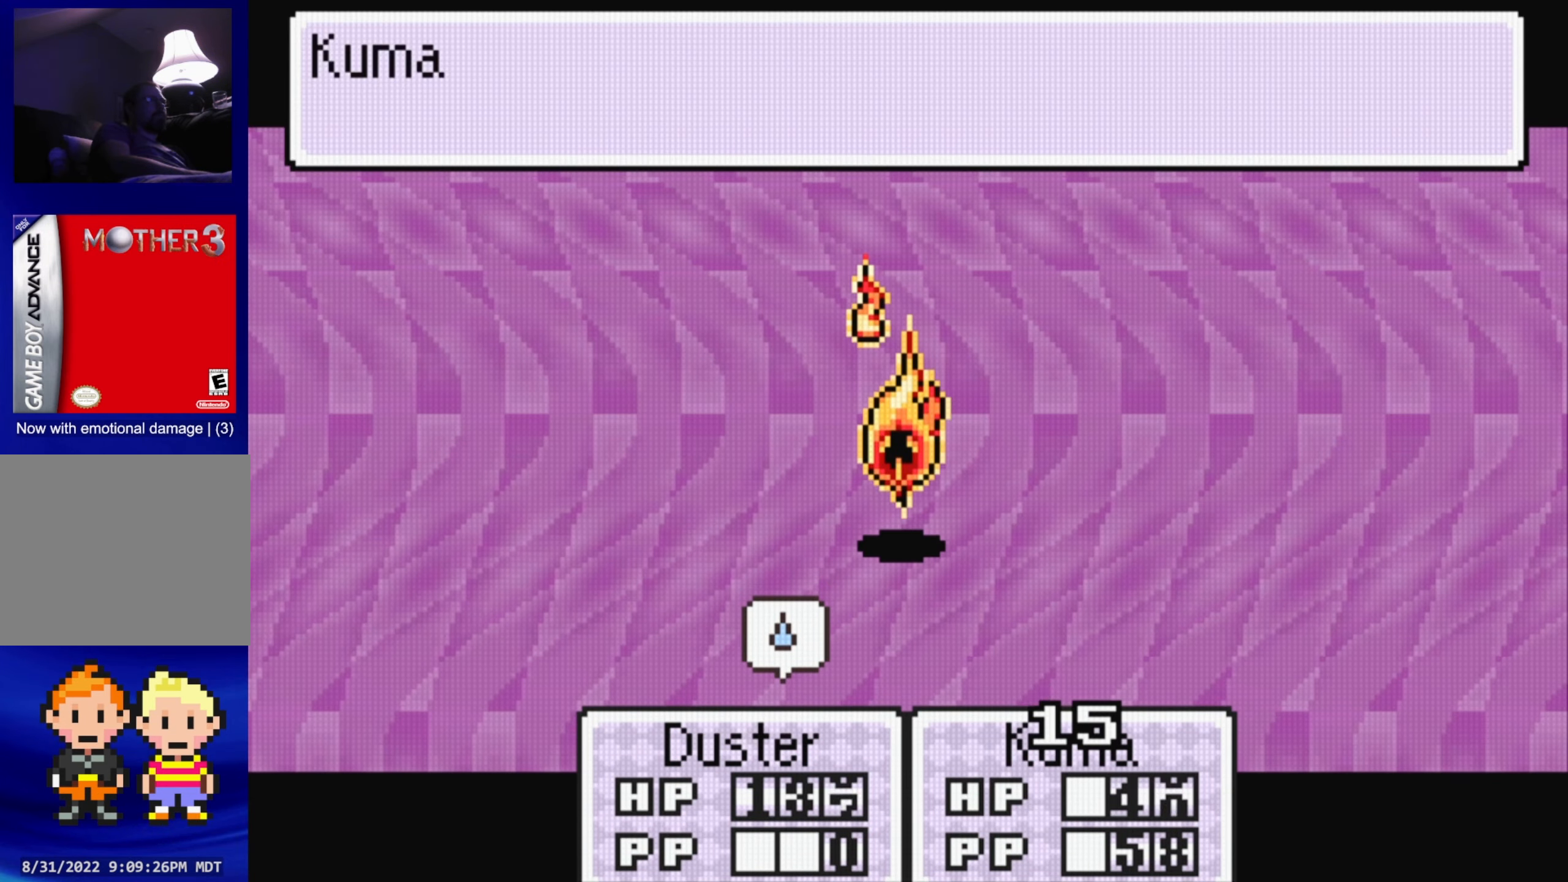
{"buttons": ["A"], "events": [[83, "A", "up"], [500, "A", "down"]]}
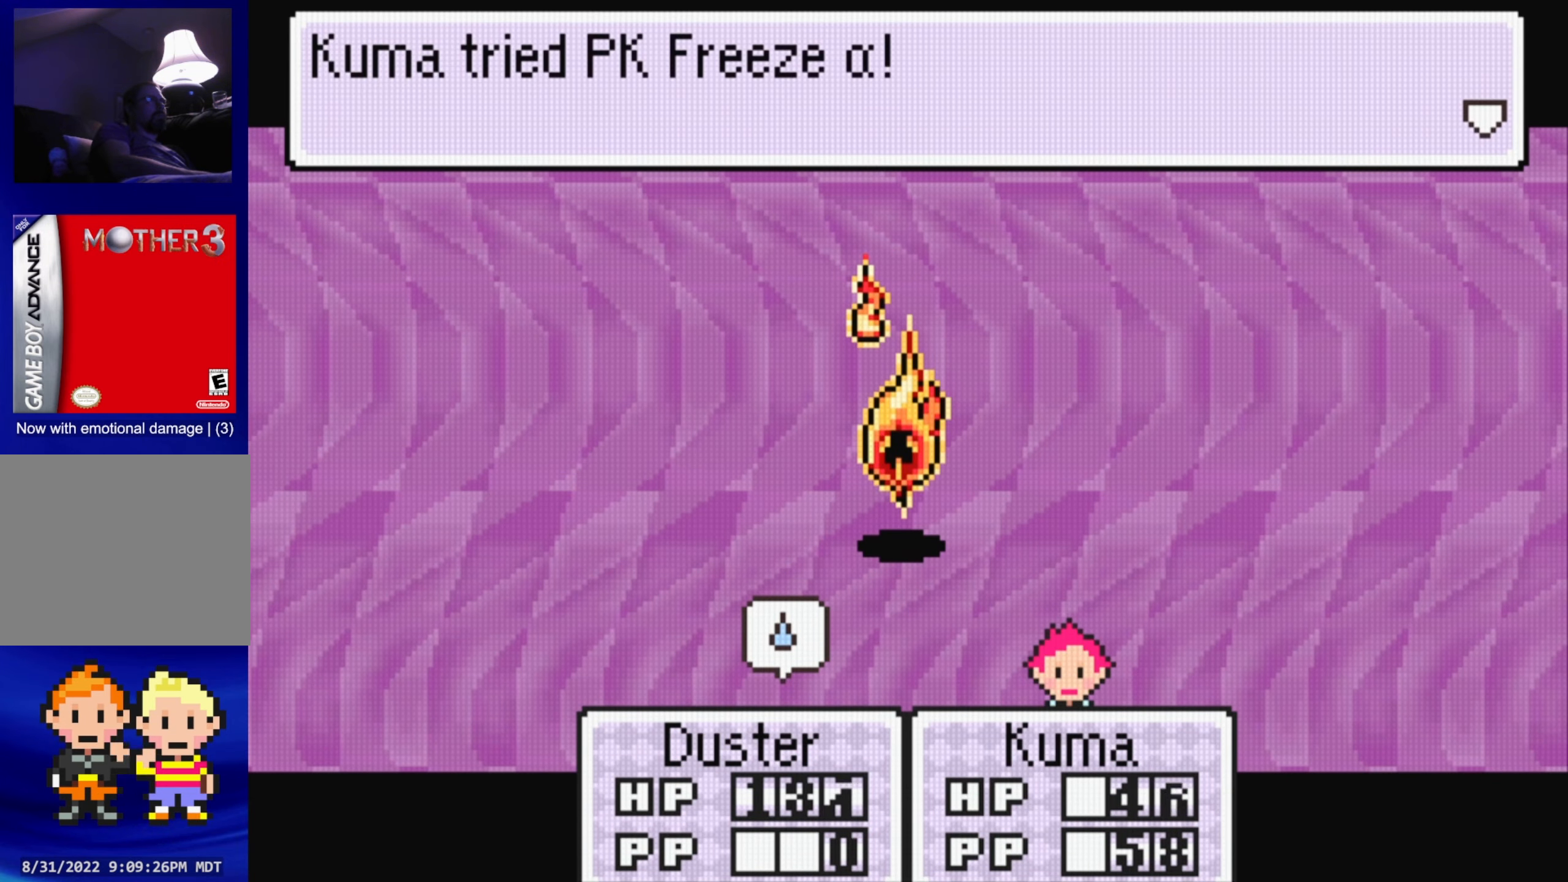
{"buttons": [], "events": [[167, "A", "up"]]}
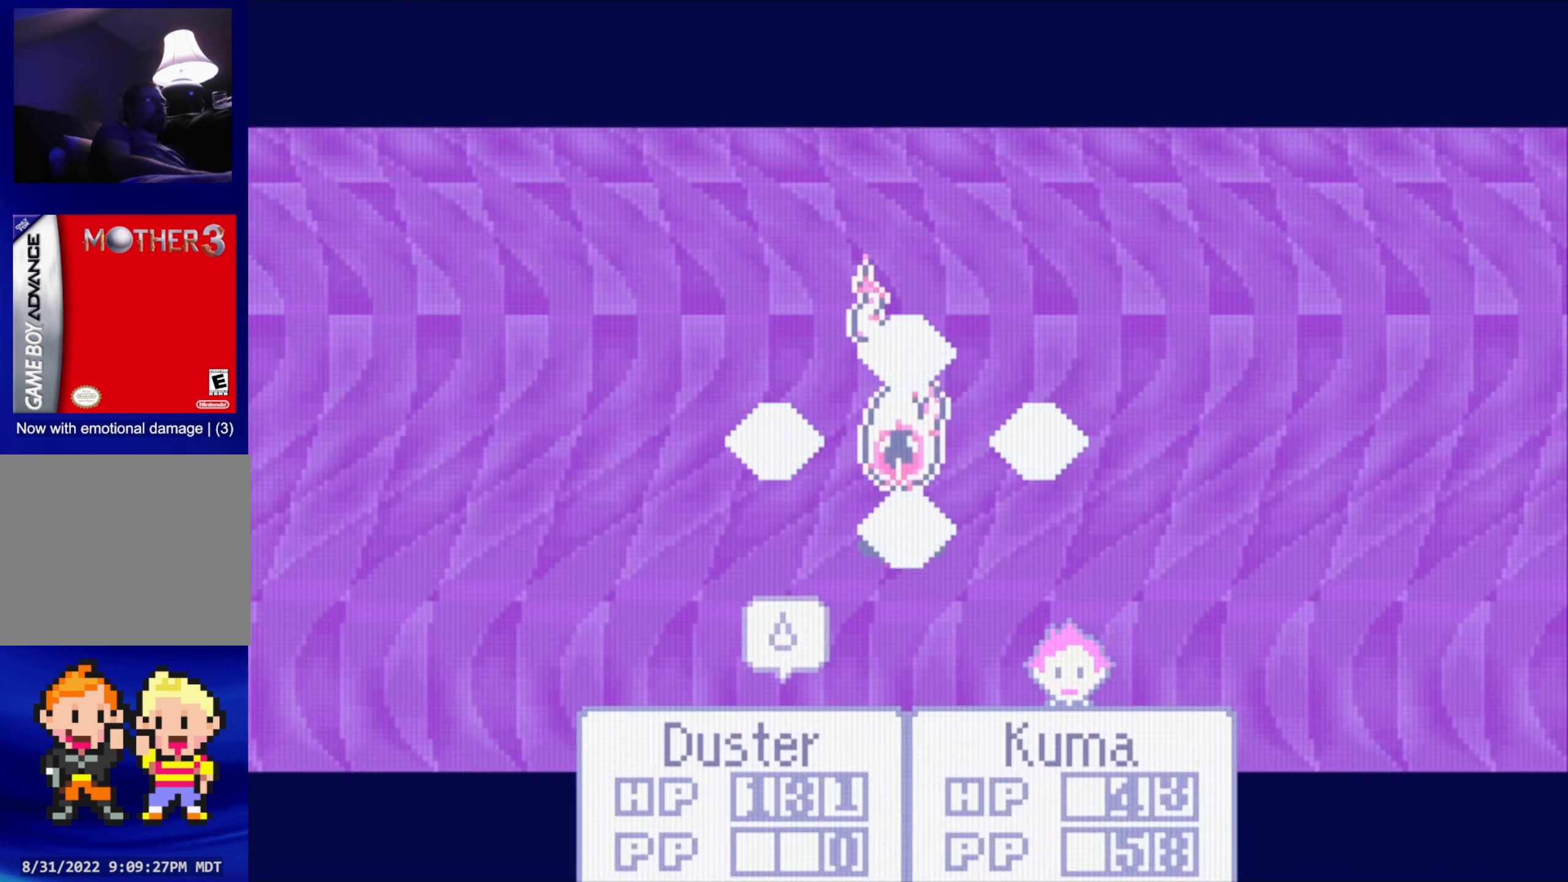
{"buttons": [], "events": []}
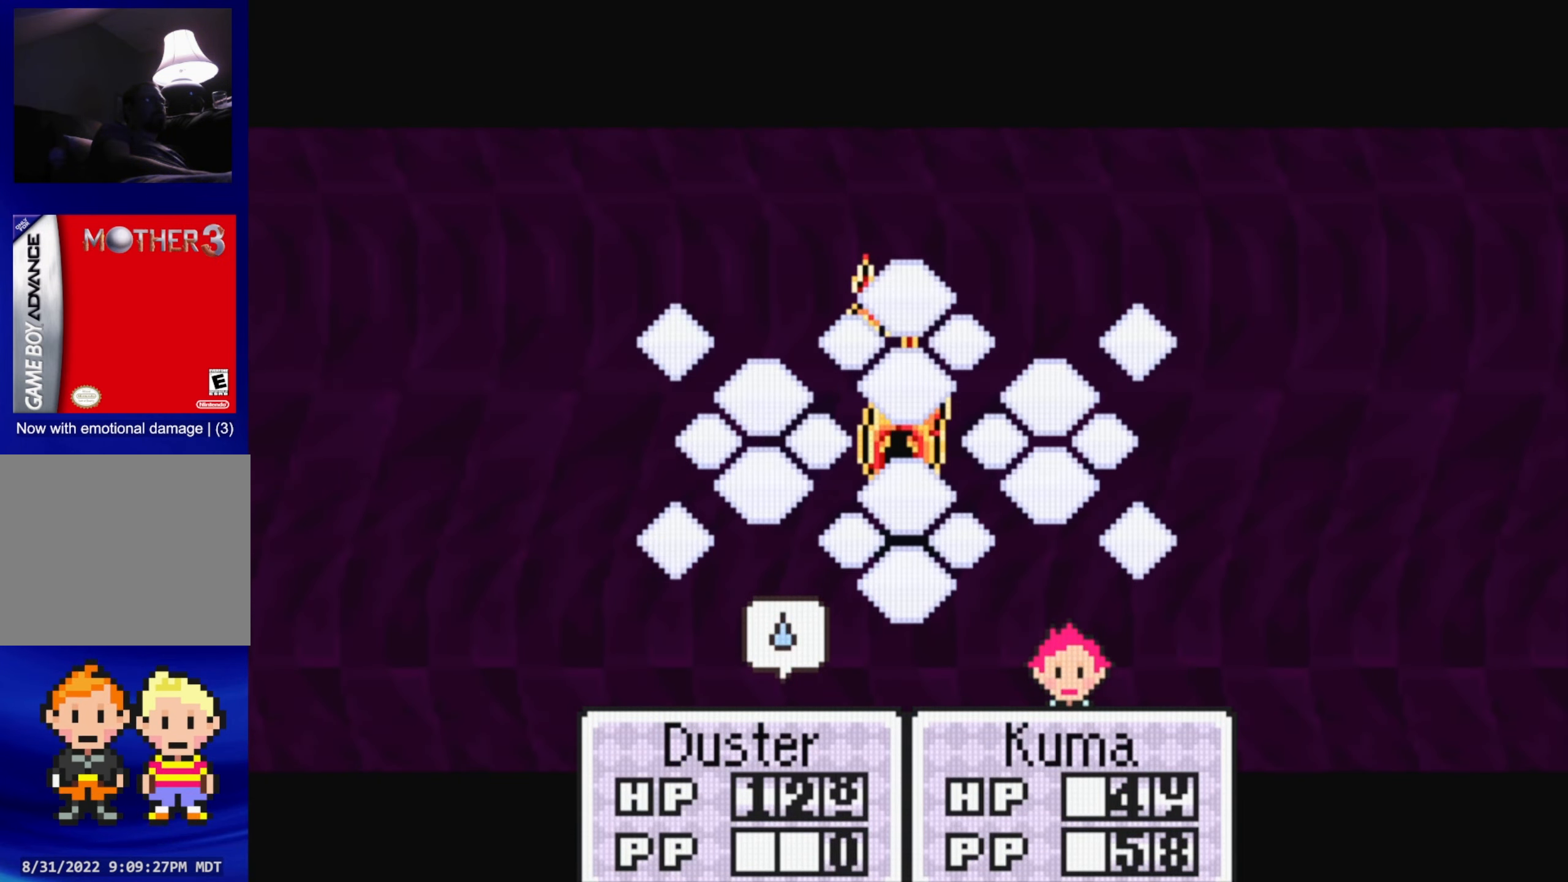
{"buttons": [], "events": []}
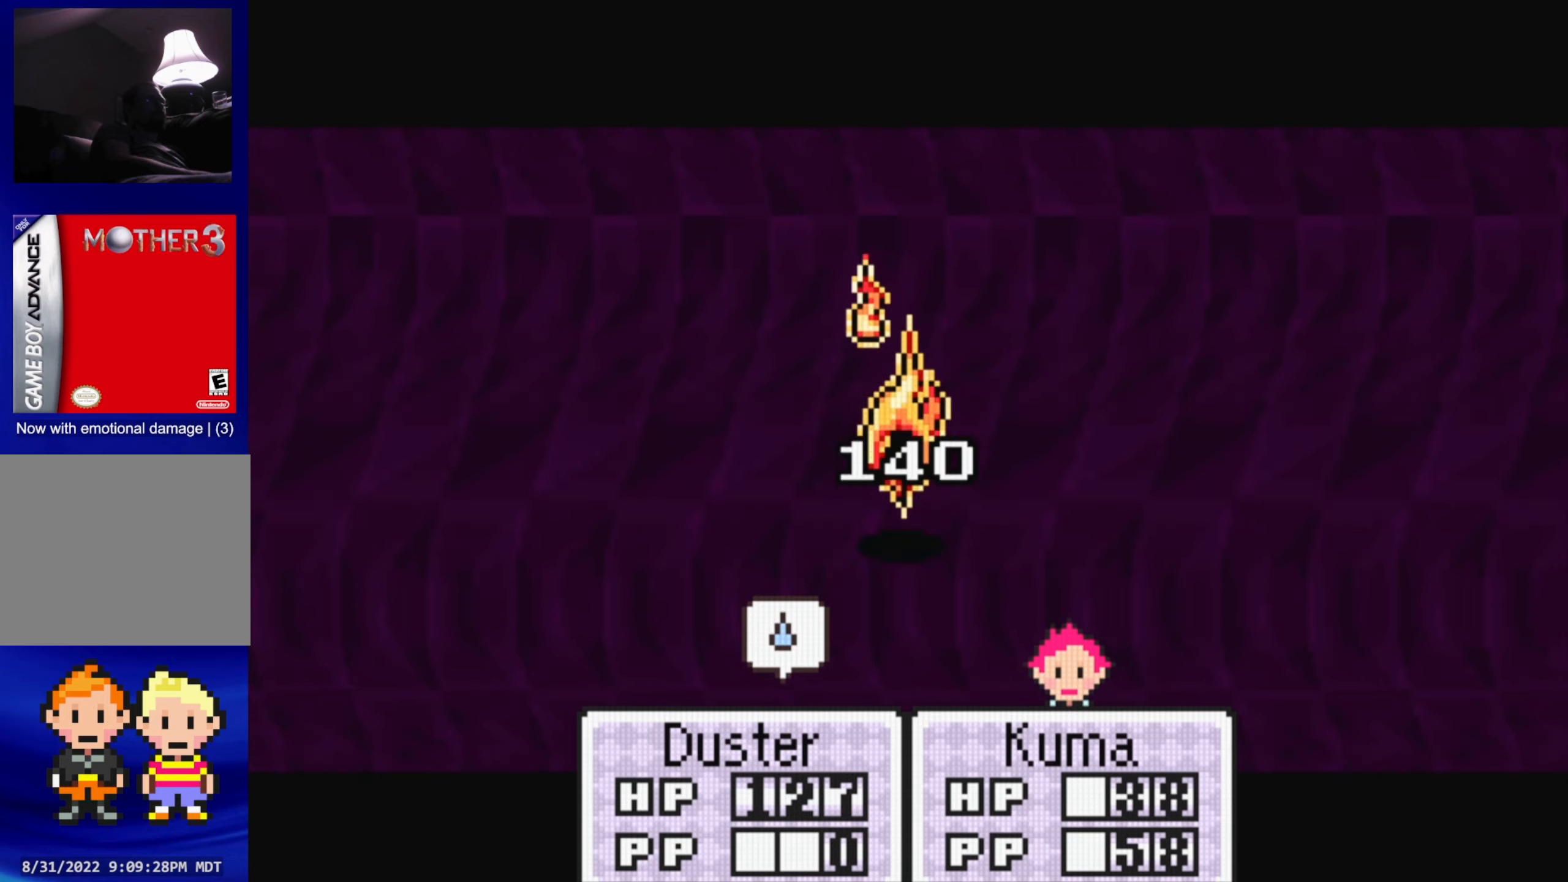
{"buttons": [], "events": []}
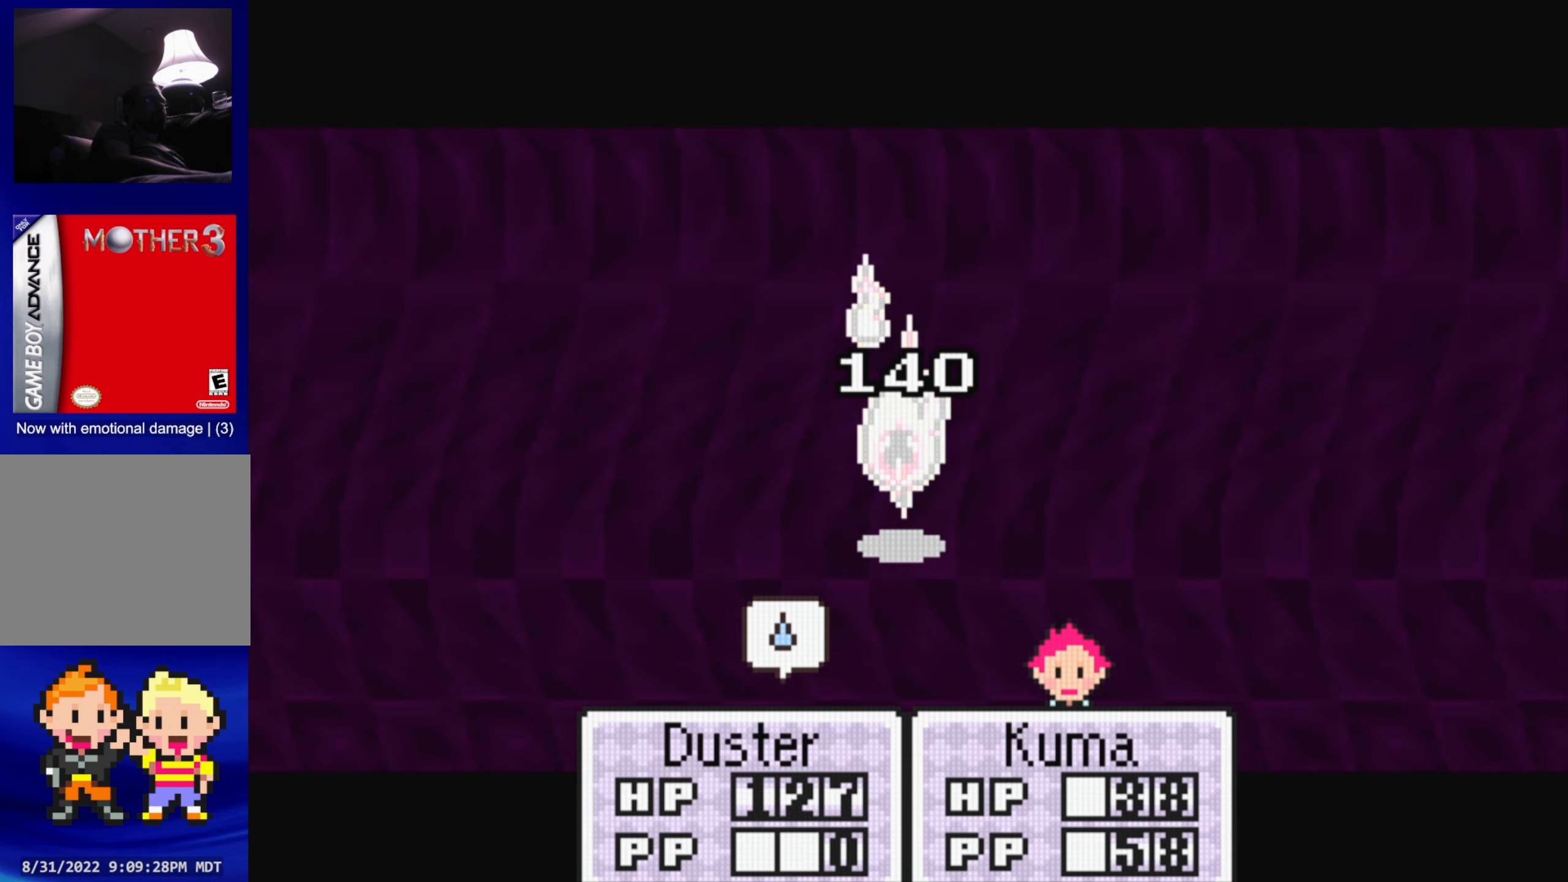
{"buttons": [], "events": []}
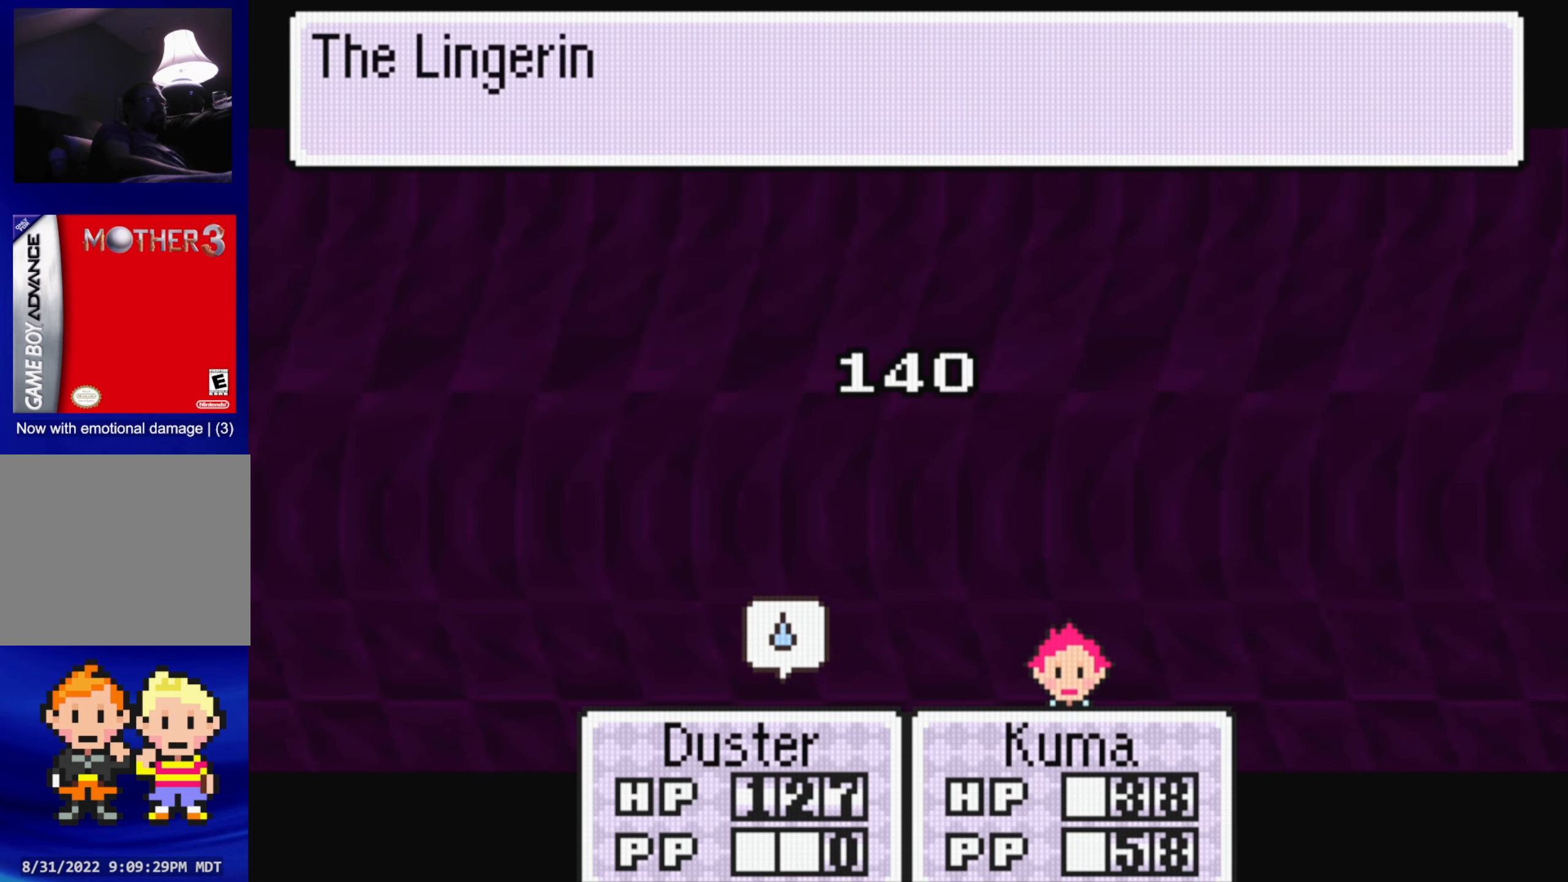
{"buttons": [], "events": [[284, "A", "down"], [450, "A", "up"]]}
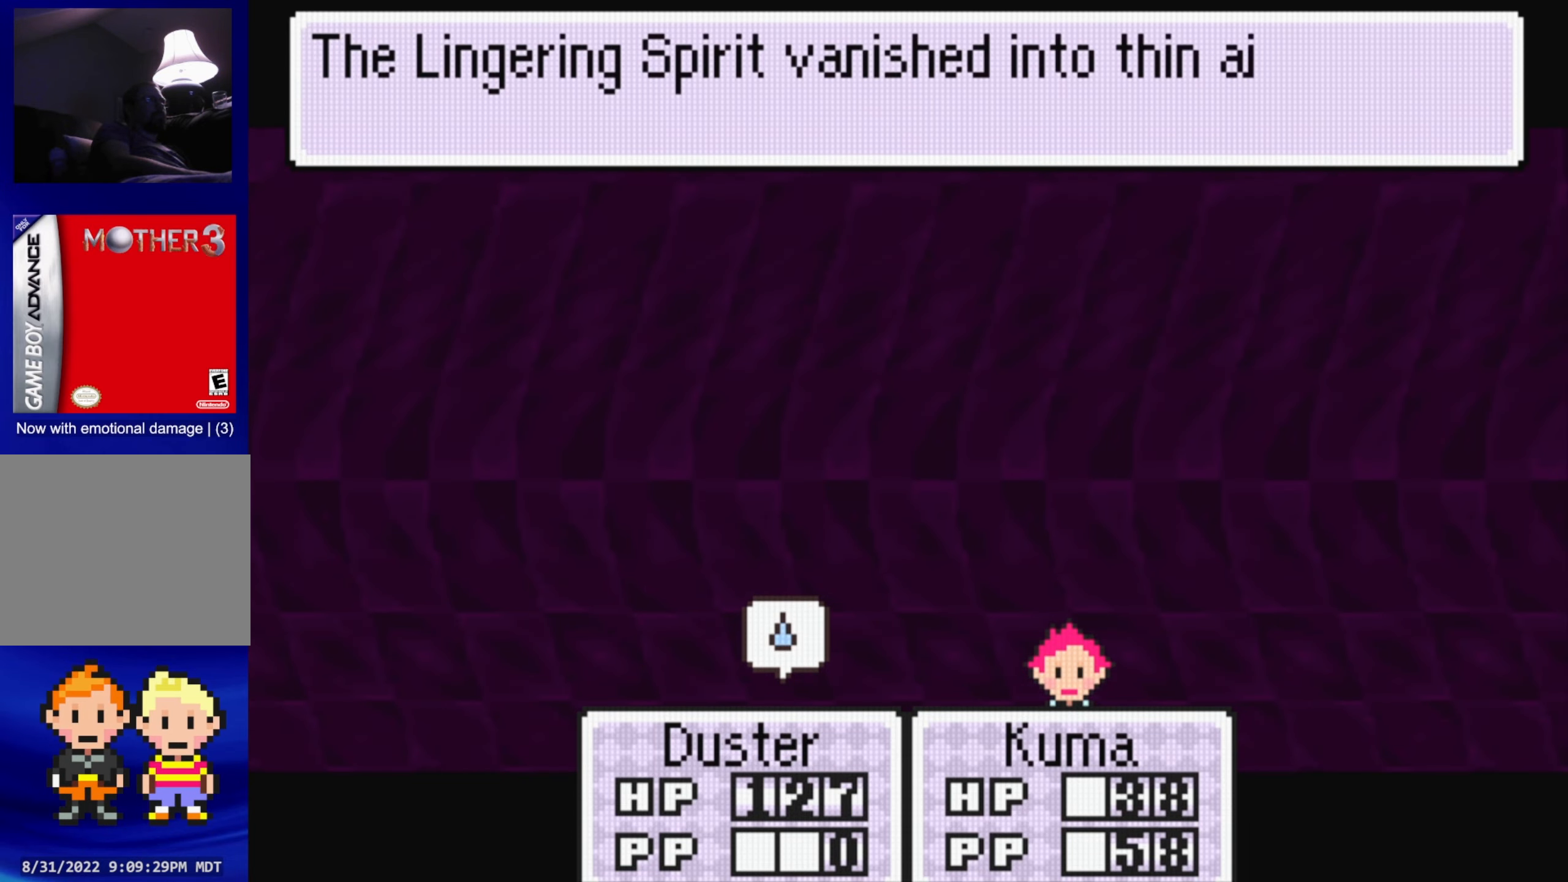
{"buttons": ["A"], "events": [[367, "A", "down"]]}
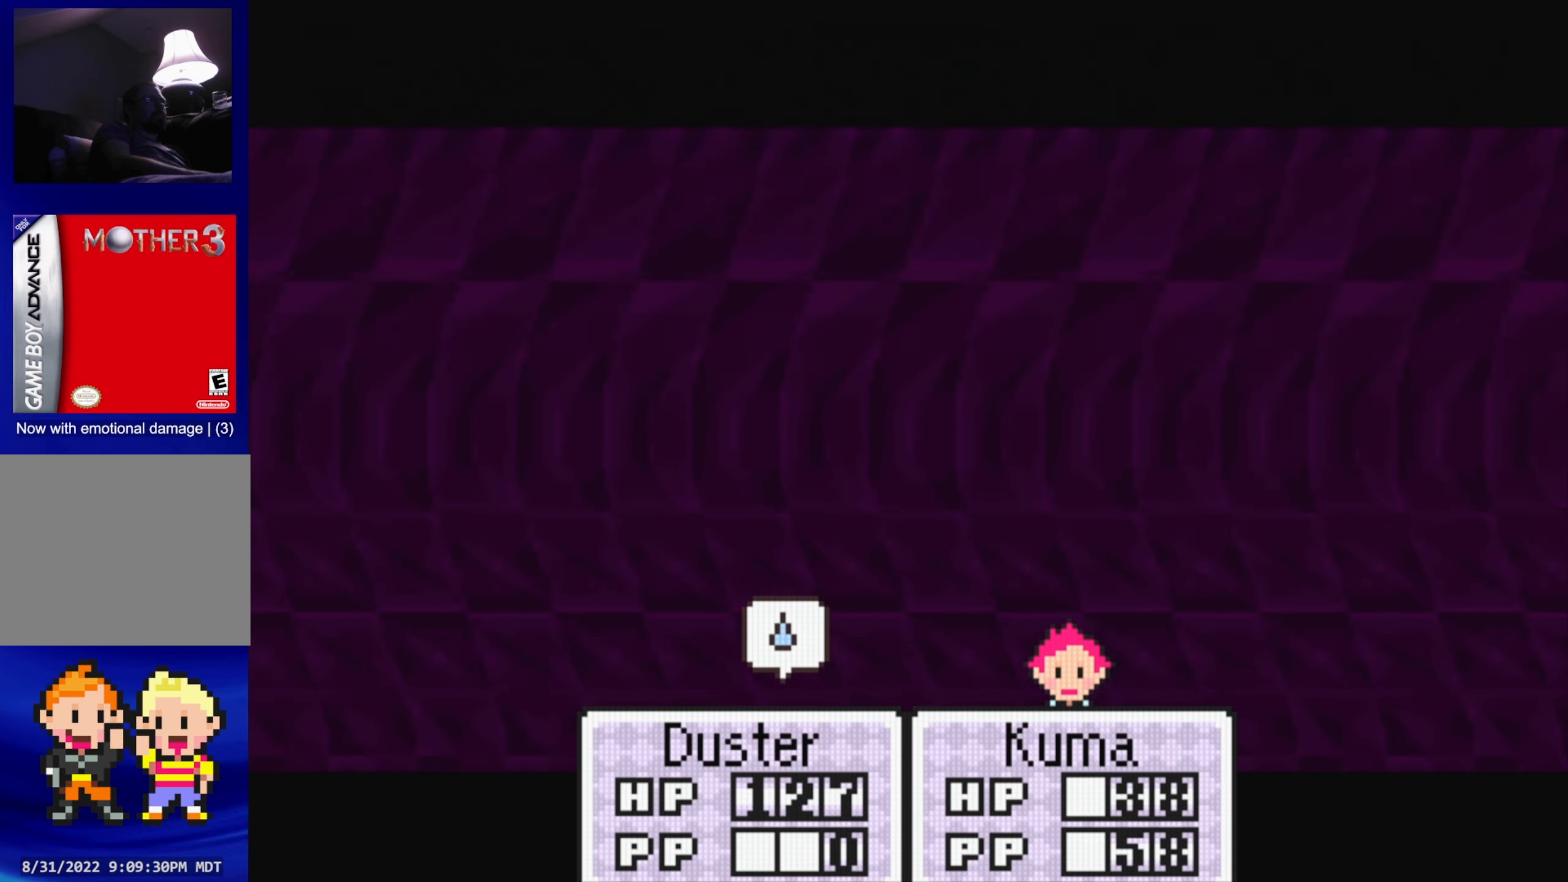
{"buttons": [], "events": [[17, "A", "up"]]}
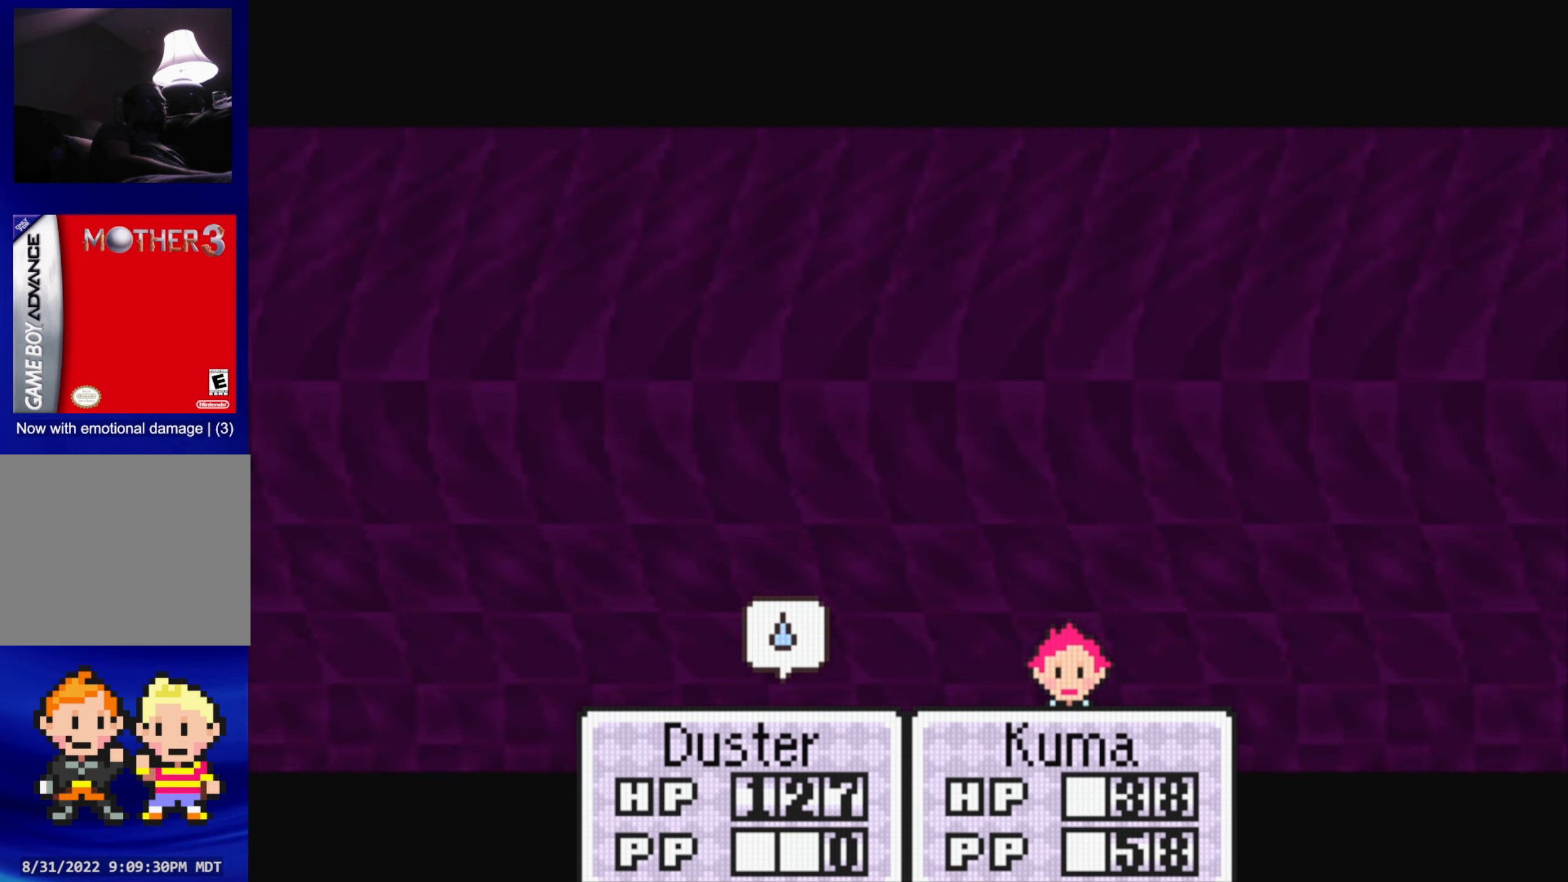
{"buttons": ["A"], "events": [[367, "A", "down"]]}
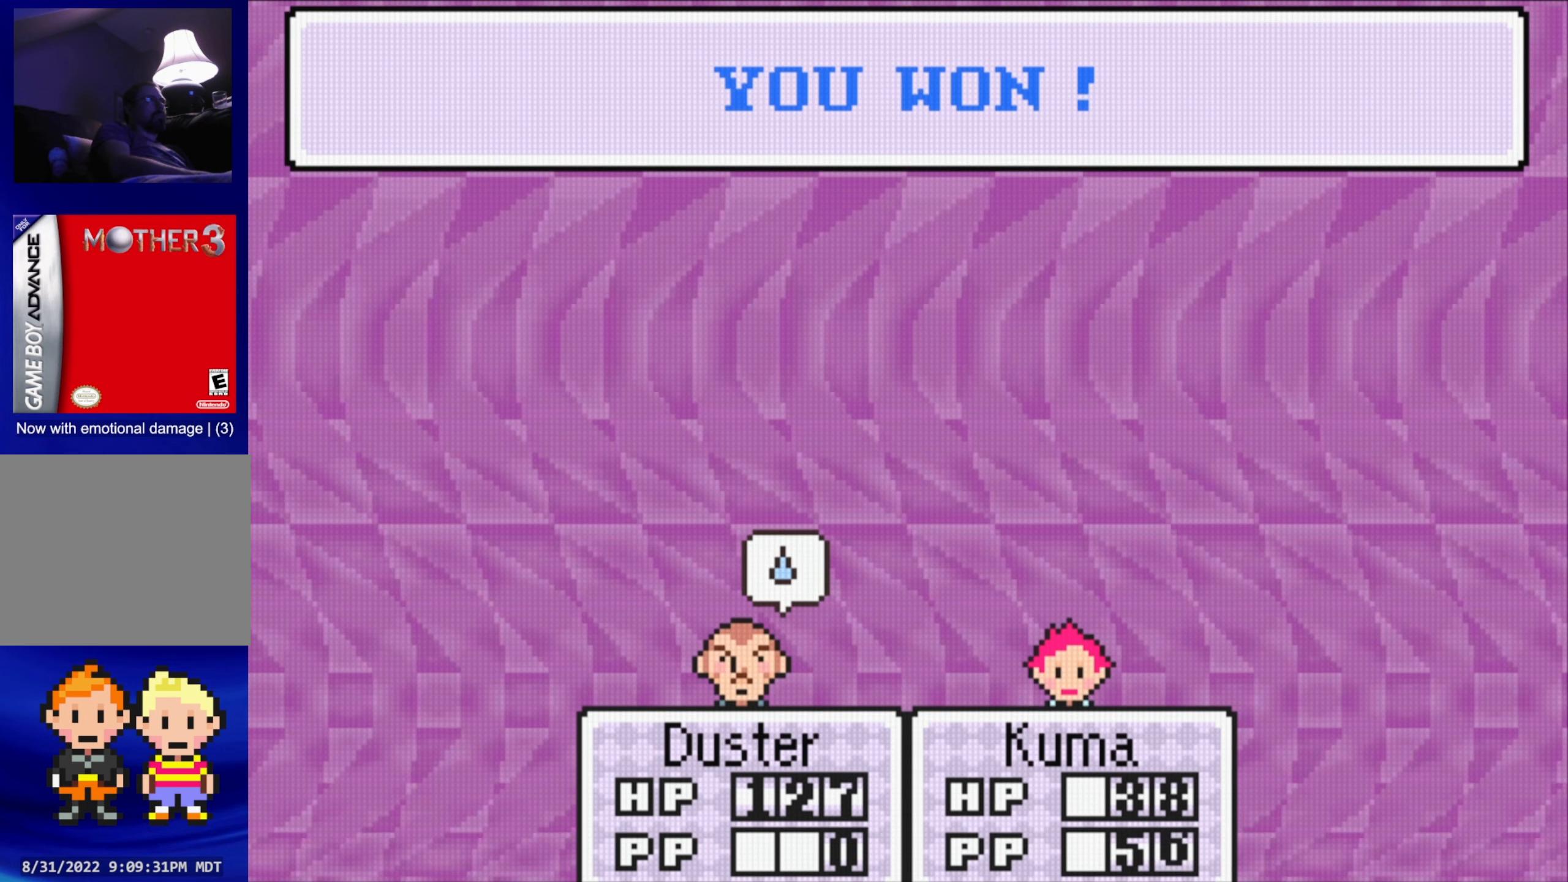
{"buttons": [], "events": [[17, "A", "up"]]}
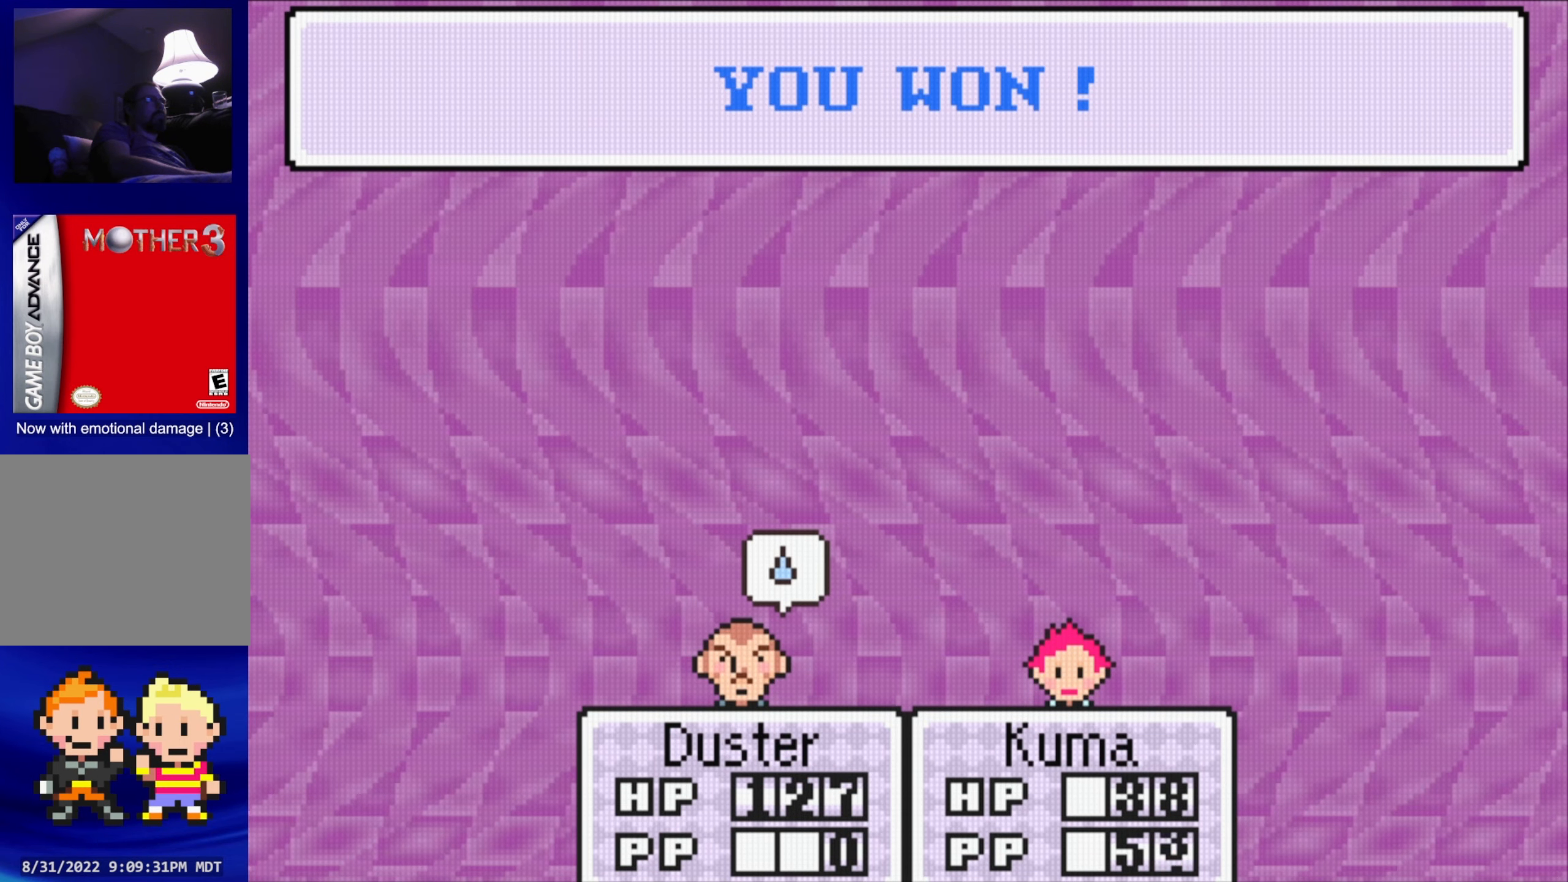
{"buttons": ["A"], "events": [[467, "A", "down"]]}
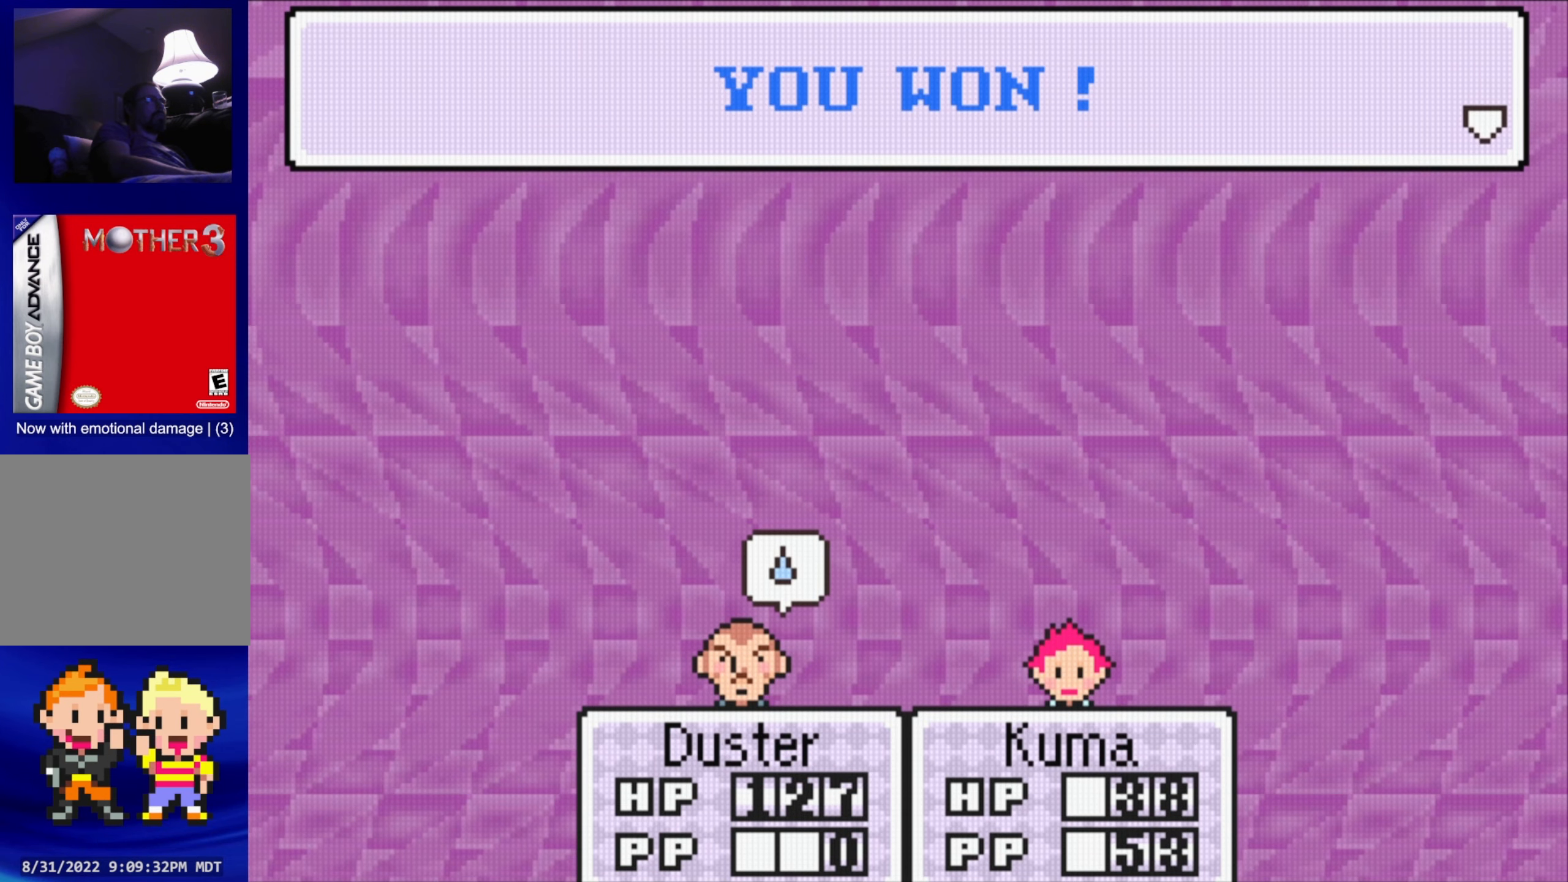
{"buttons": [], "events": [[117, "A", "up"]]}
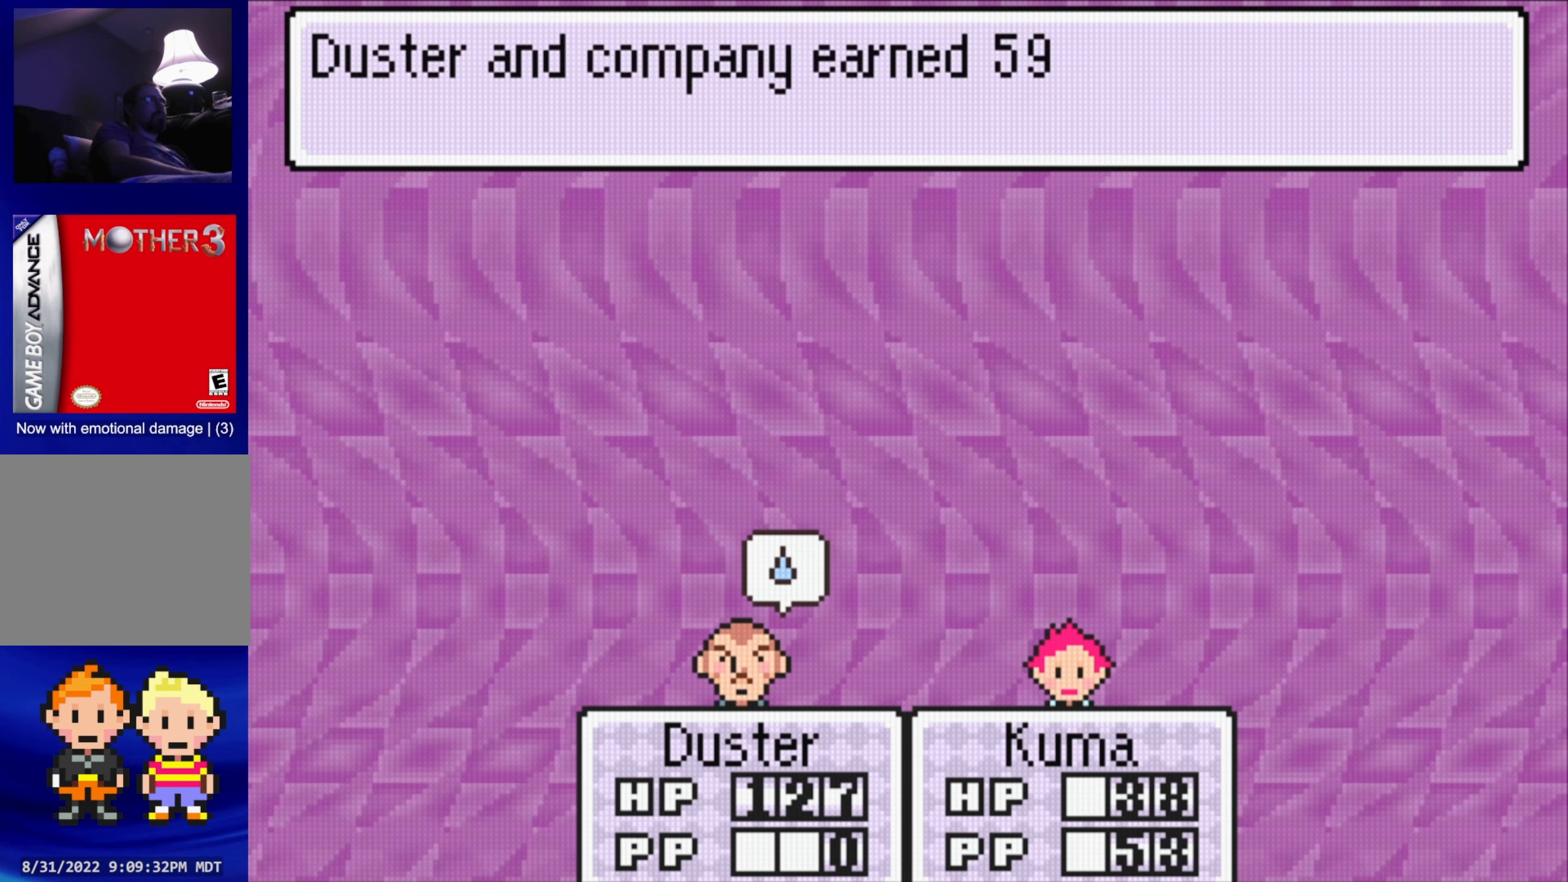
{"buttons": [], "events": [[267, "A", "down"], [383, "A", "up"]]}
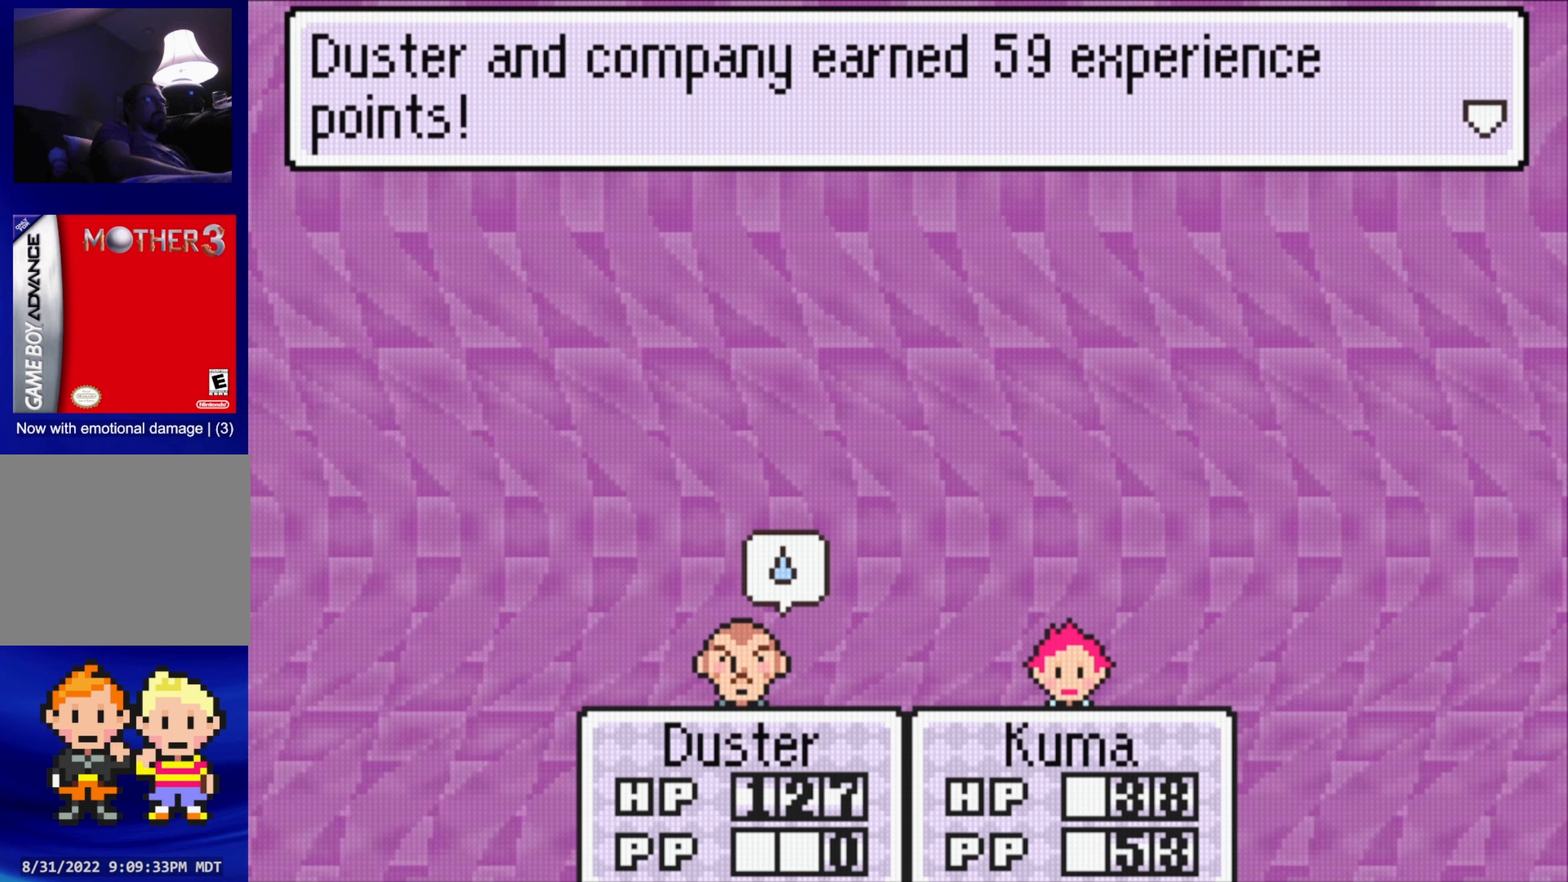
{"buttons": [], "events": [[166, "A", "down"], [316, "A", "up"]]}
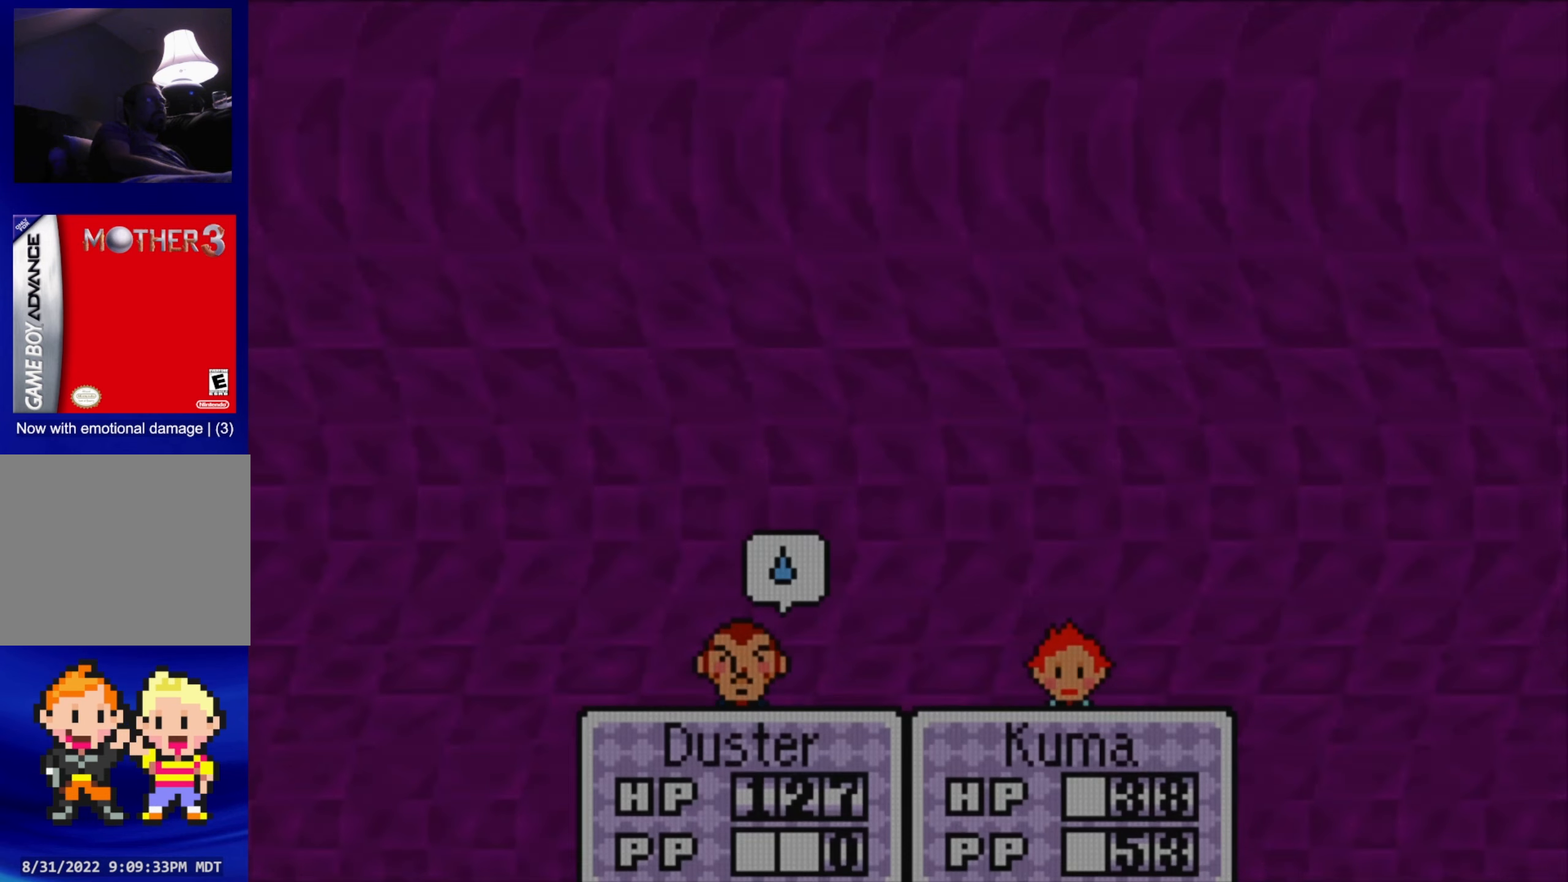
{"buttons": [], "events": []}
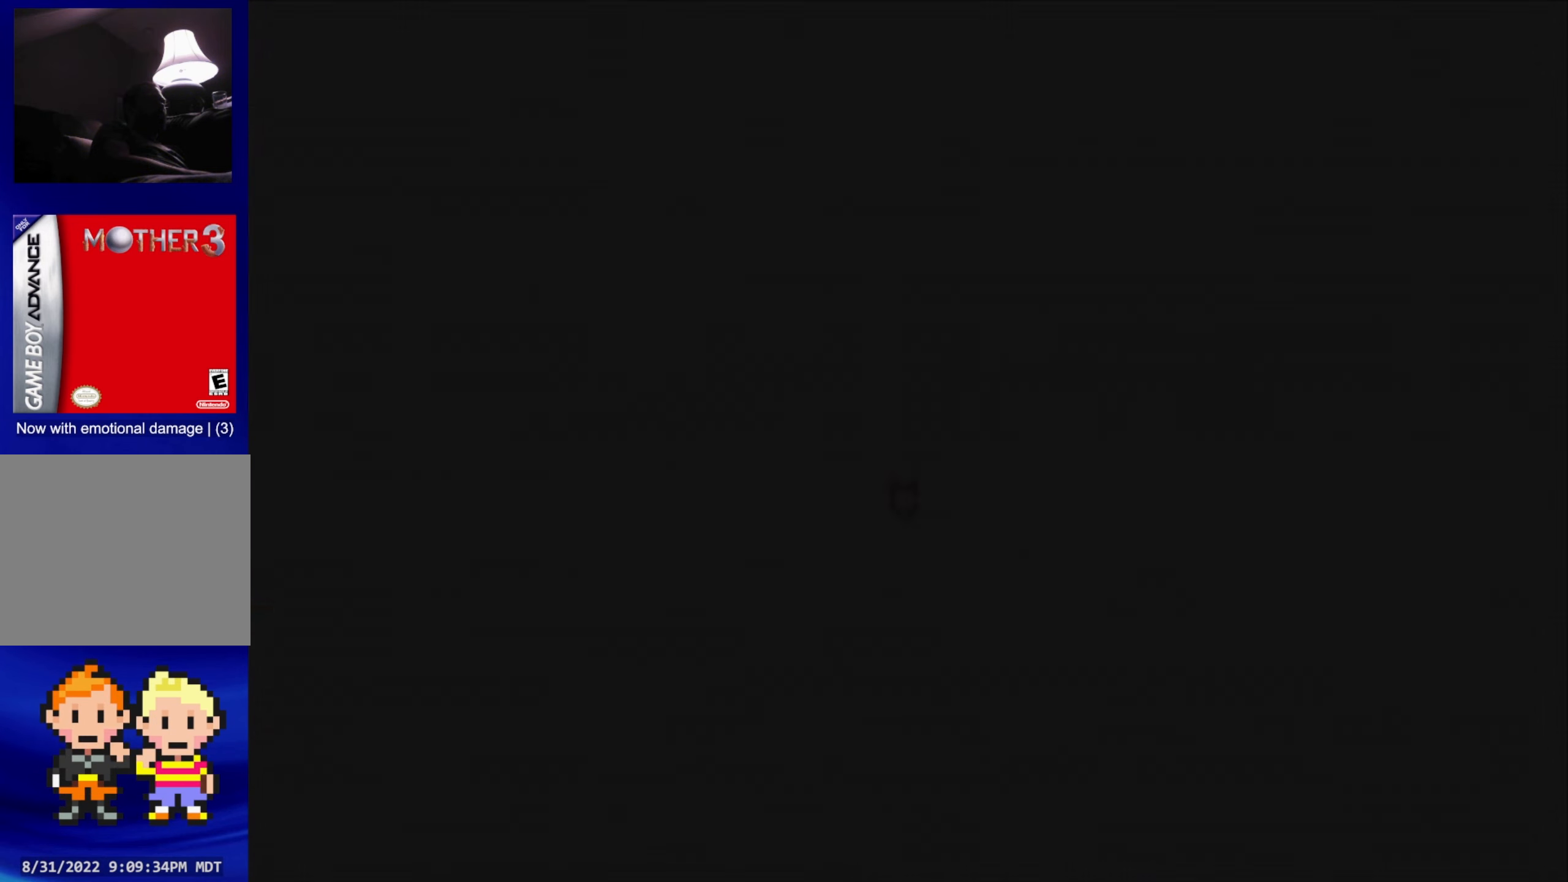
{"buttons": [], "events": []}
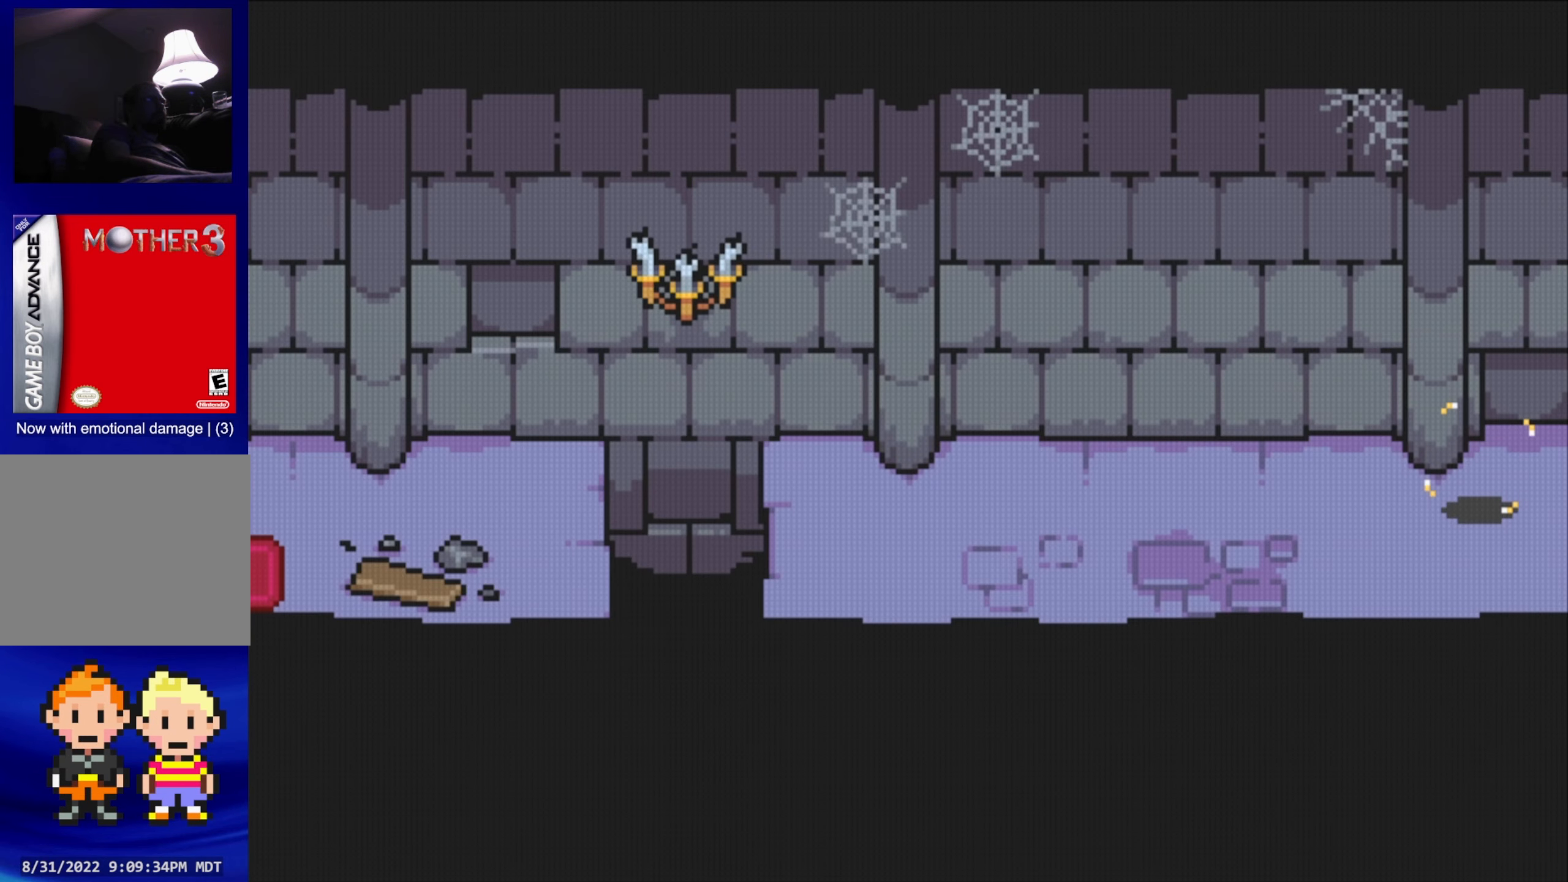
{"buttons": [], "events": [[116, "DPAD_RIGHT", "down"], [233, "DPAD_RIGHT", "up"]]}
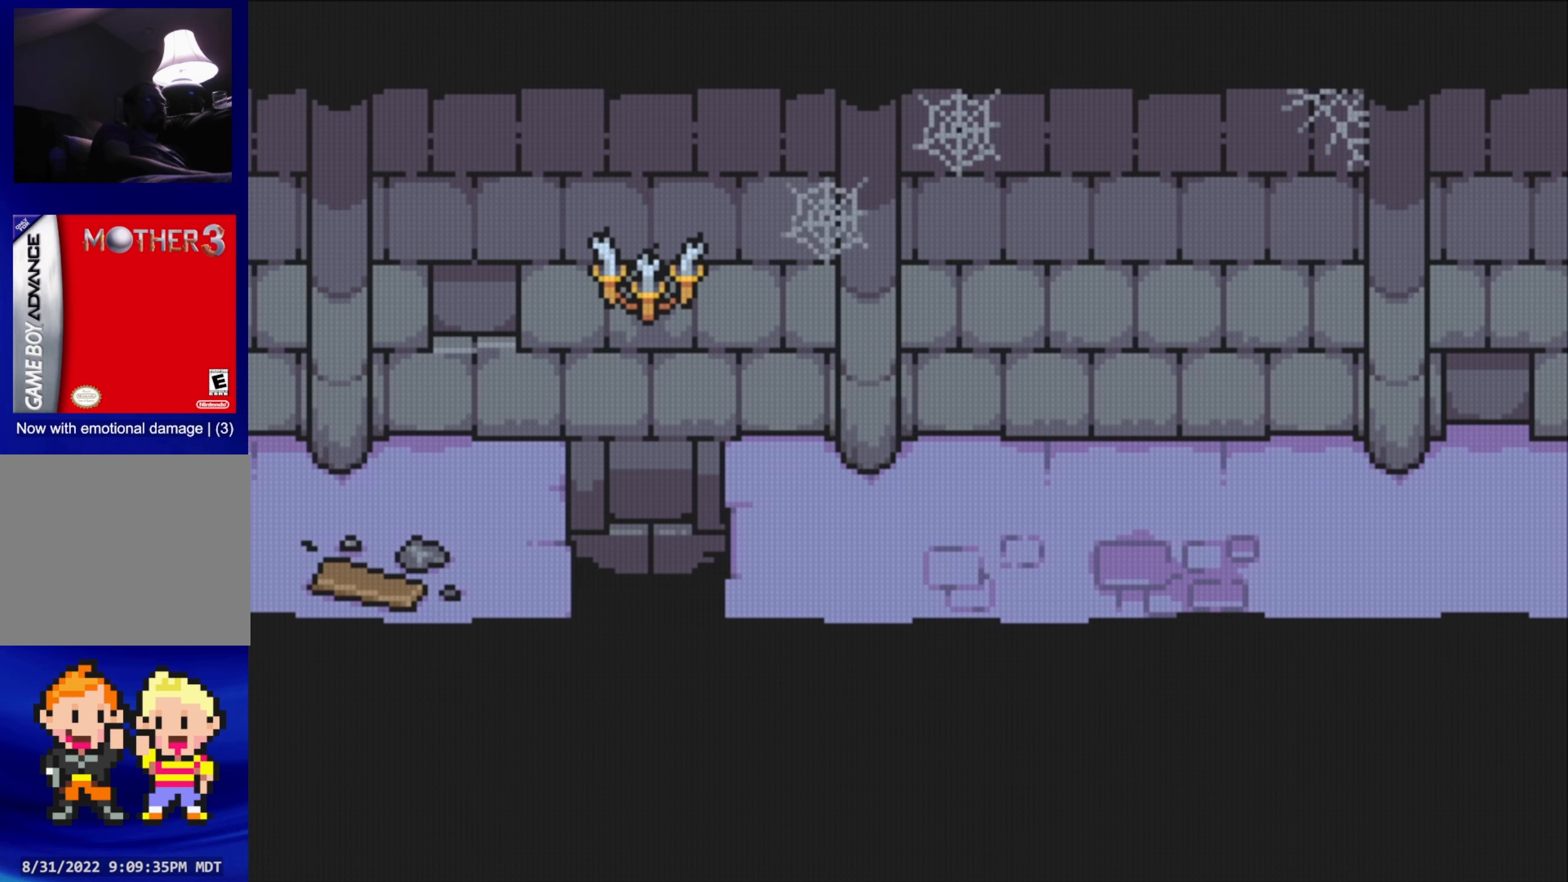
{"buttons": ["A"], "events": [[483, "A", "down"]]}
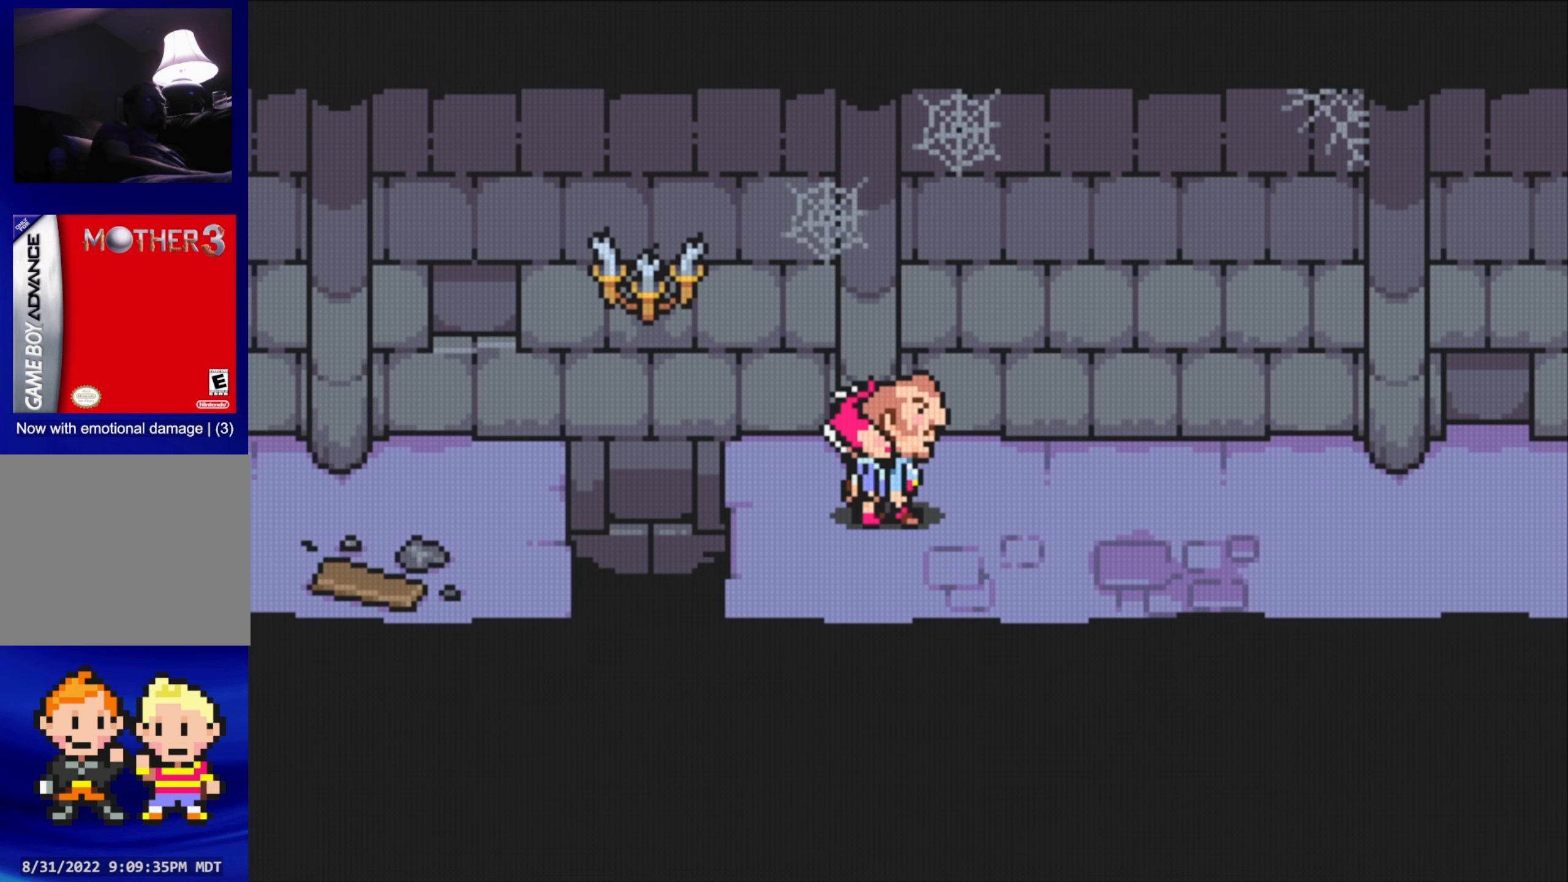
{"buttons": [], "events": [[133, "A", "up"]]}
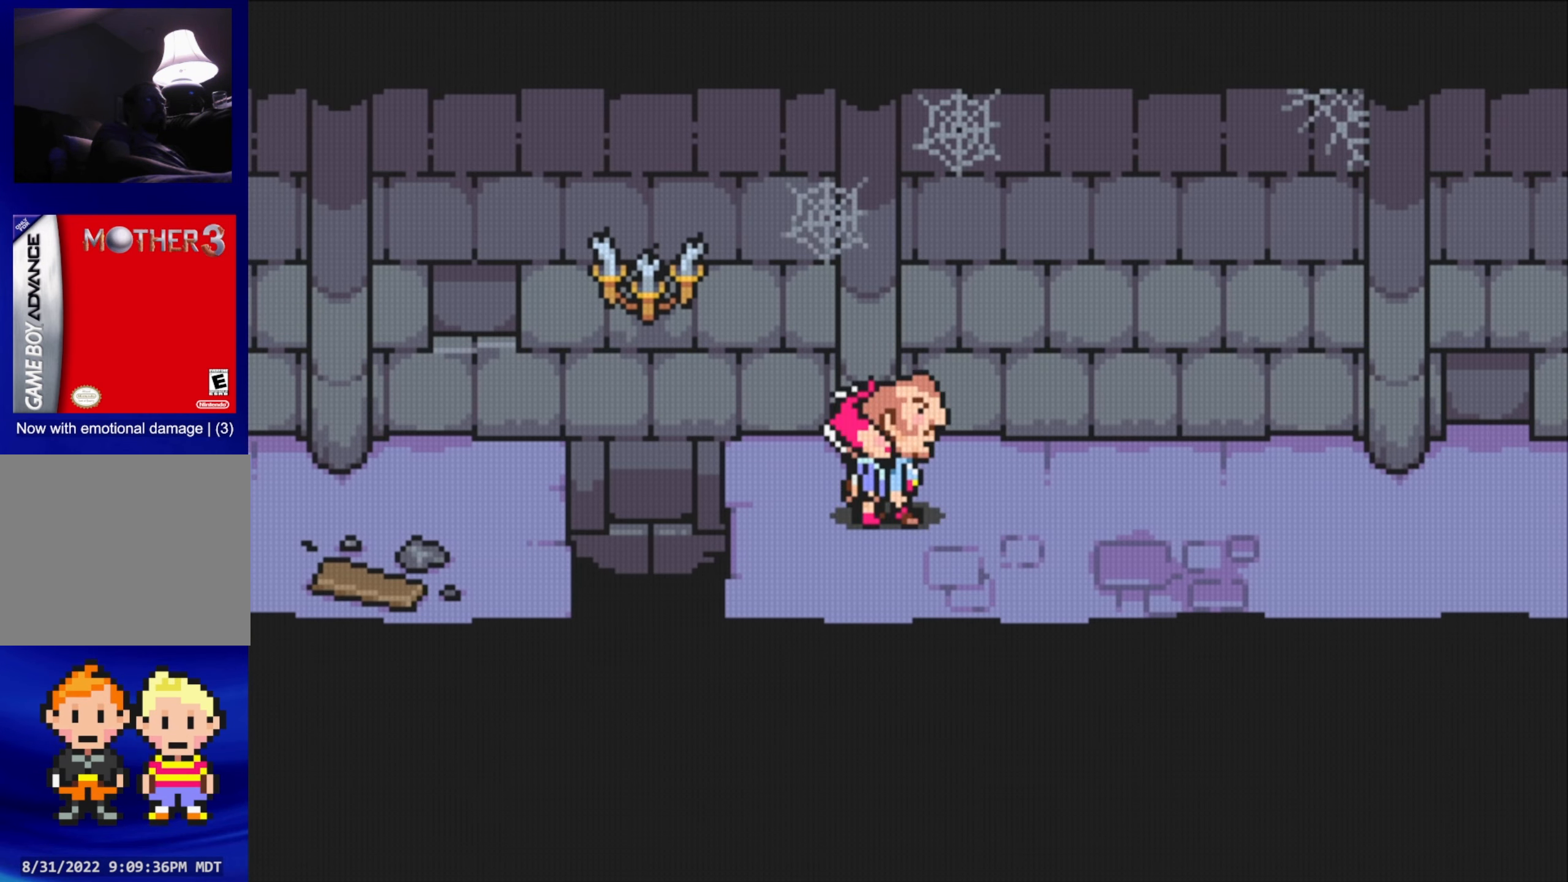
{"buttons": ["START"], "events": [[183, "DPAD_RIGHT", "down"], [300, "DPAD_RIGHT", "up"], [383, "START", "down"]]}
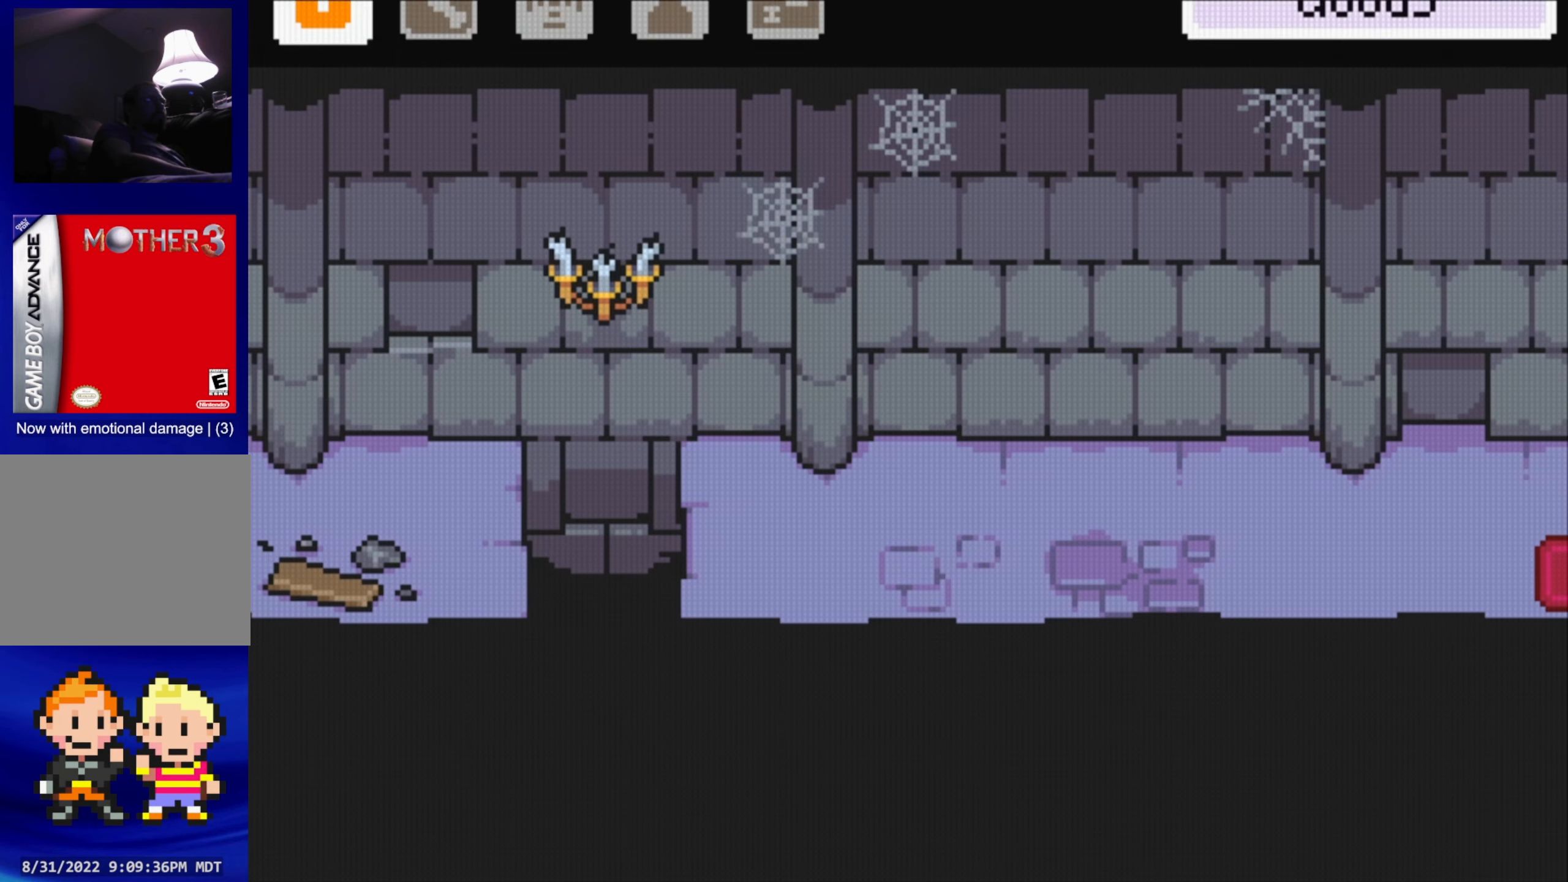
{"buttons": [], "events": [[50, "START", "up"]]}
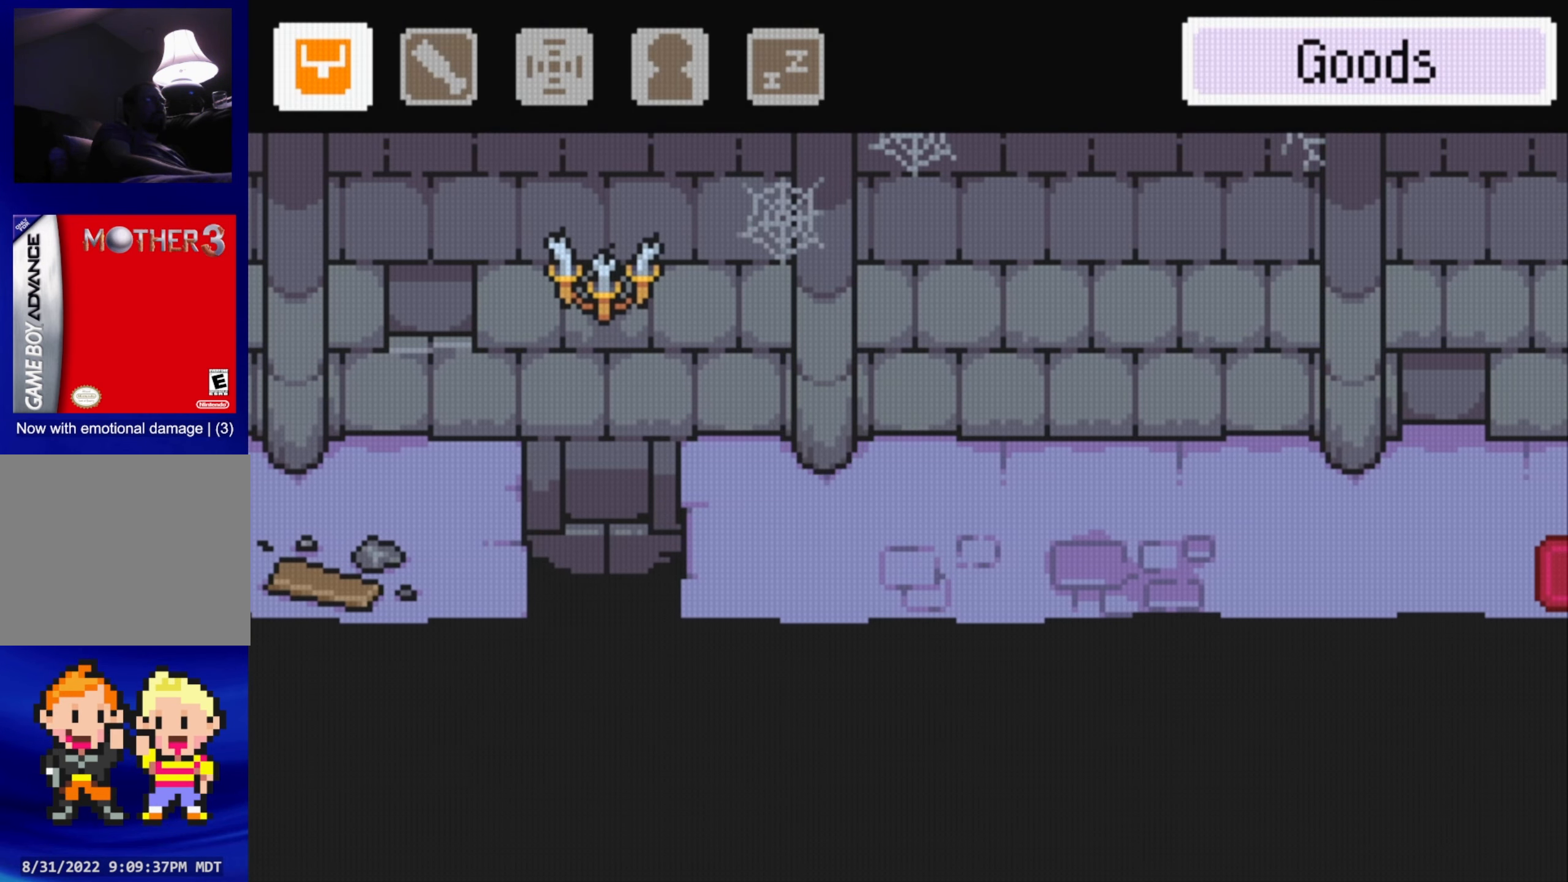
{"buttons": [], "events": [[183, "A", "down"], [300, "A", "up"]]}
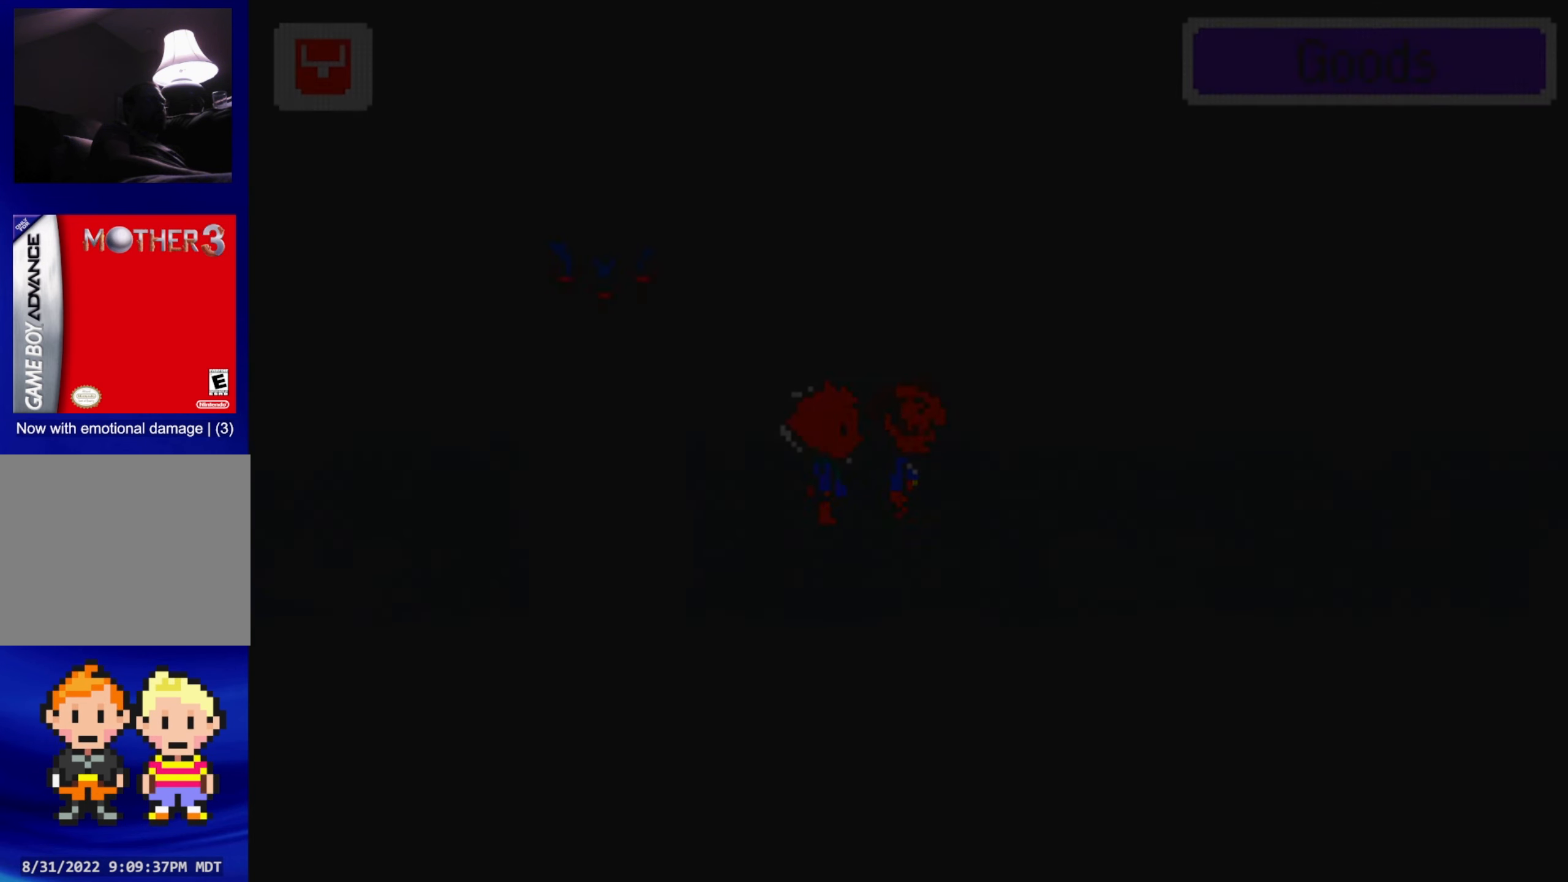
{"buttons": [], "events": []}
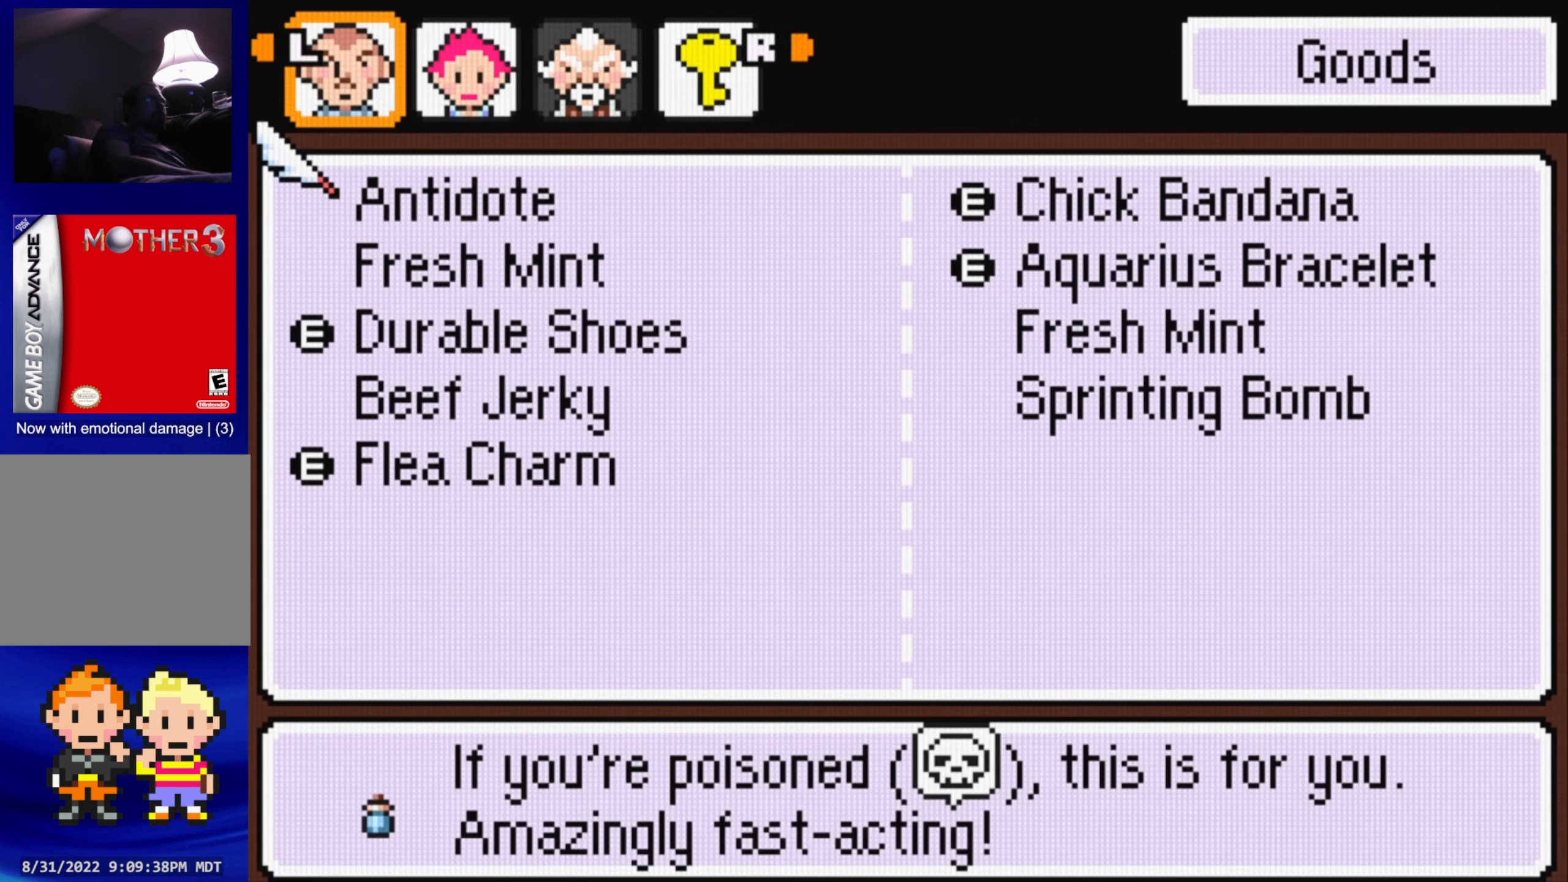
{"buttons": [], "events": []}
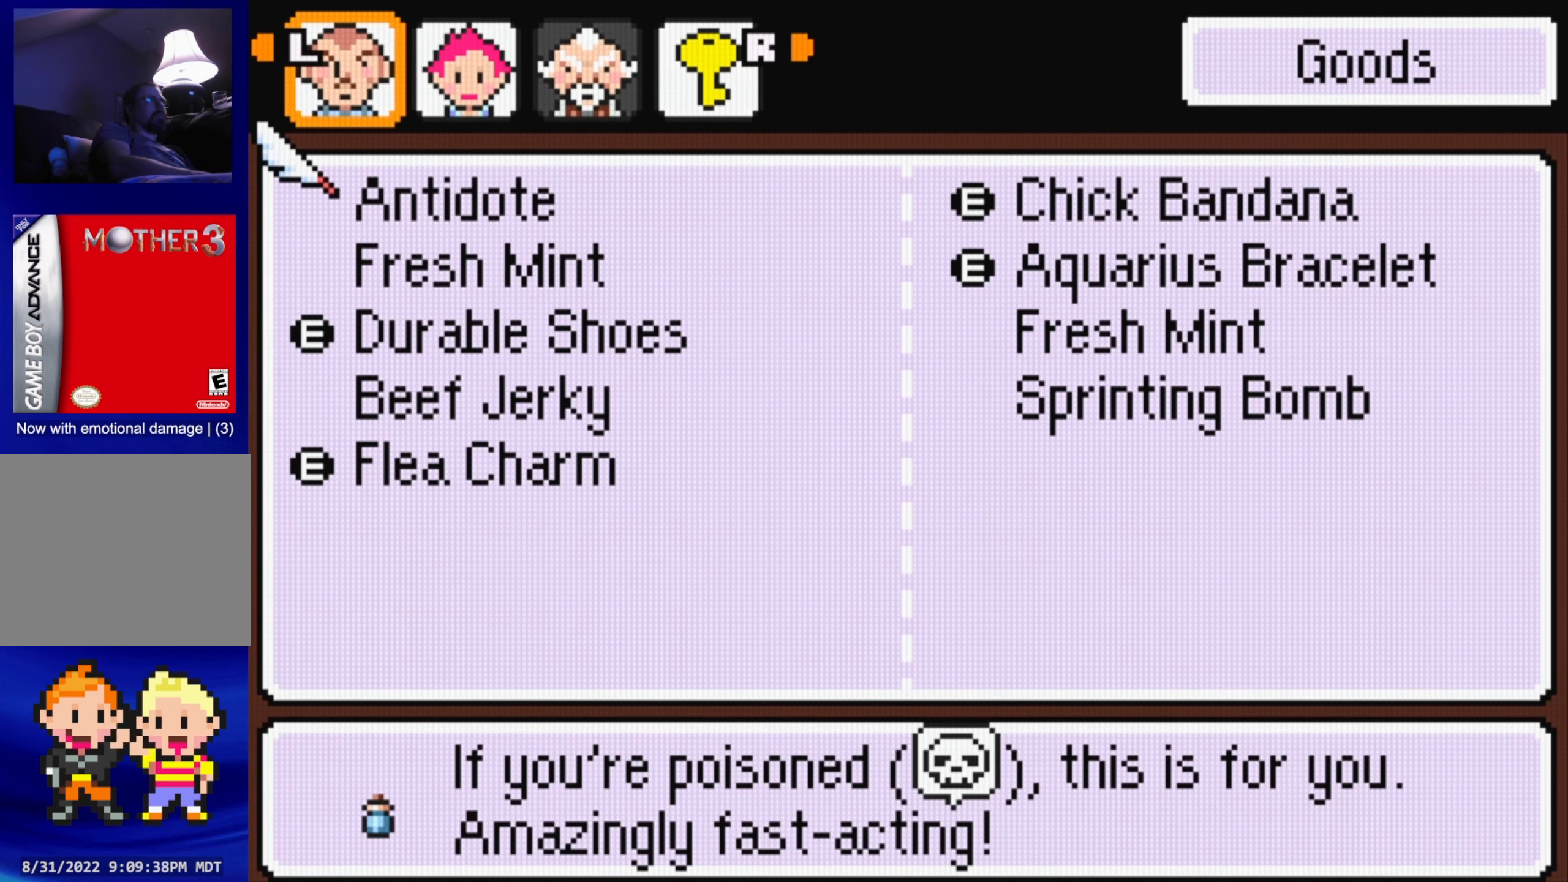
{"buttons": [], "events": []}
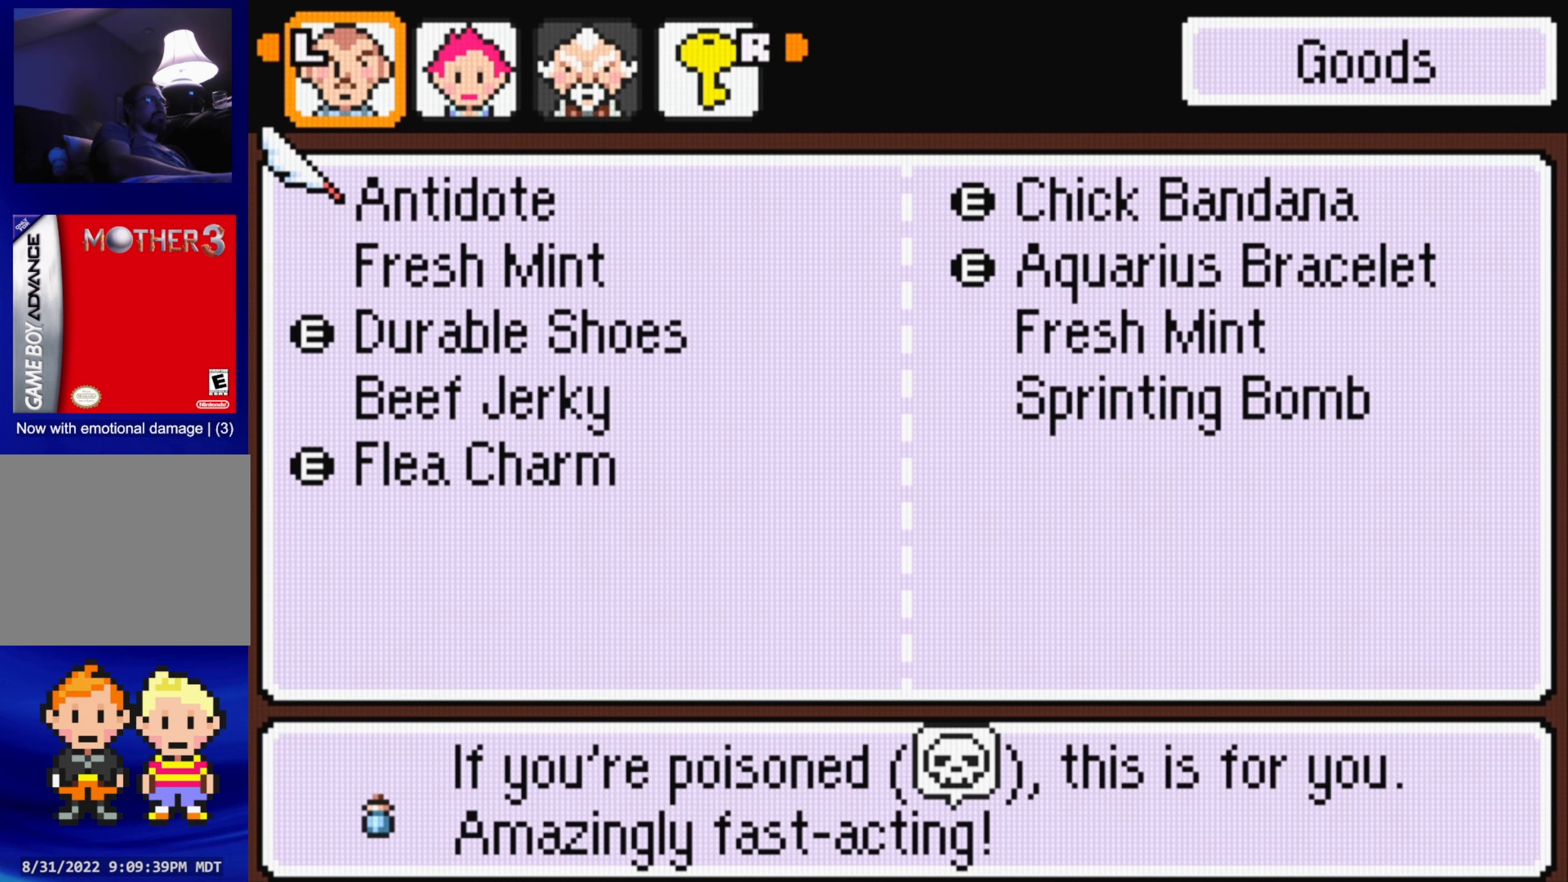
{"buttons": [], "events": [[50, "R1", "down"], [183, "R1", "up"]]}
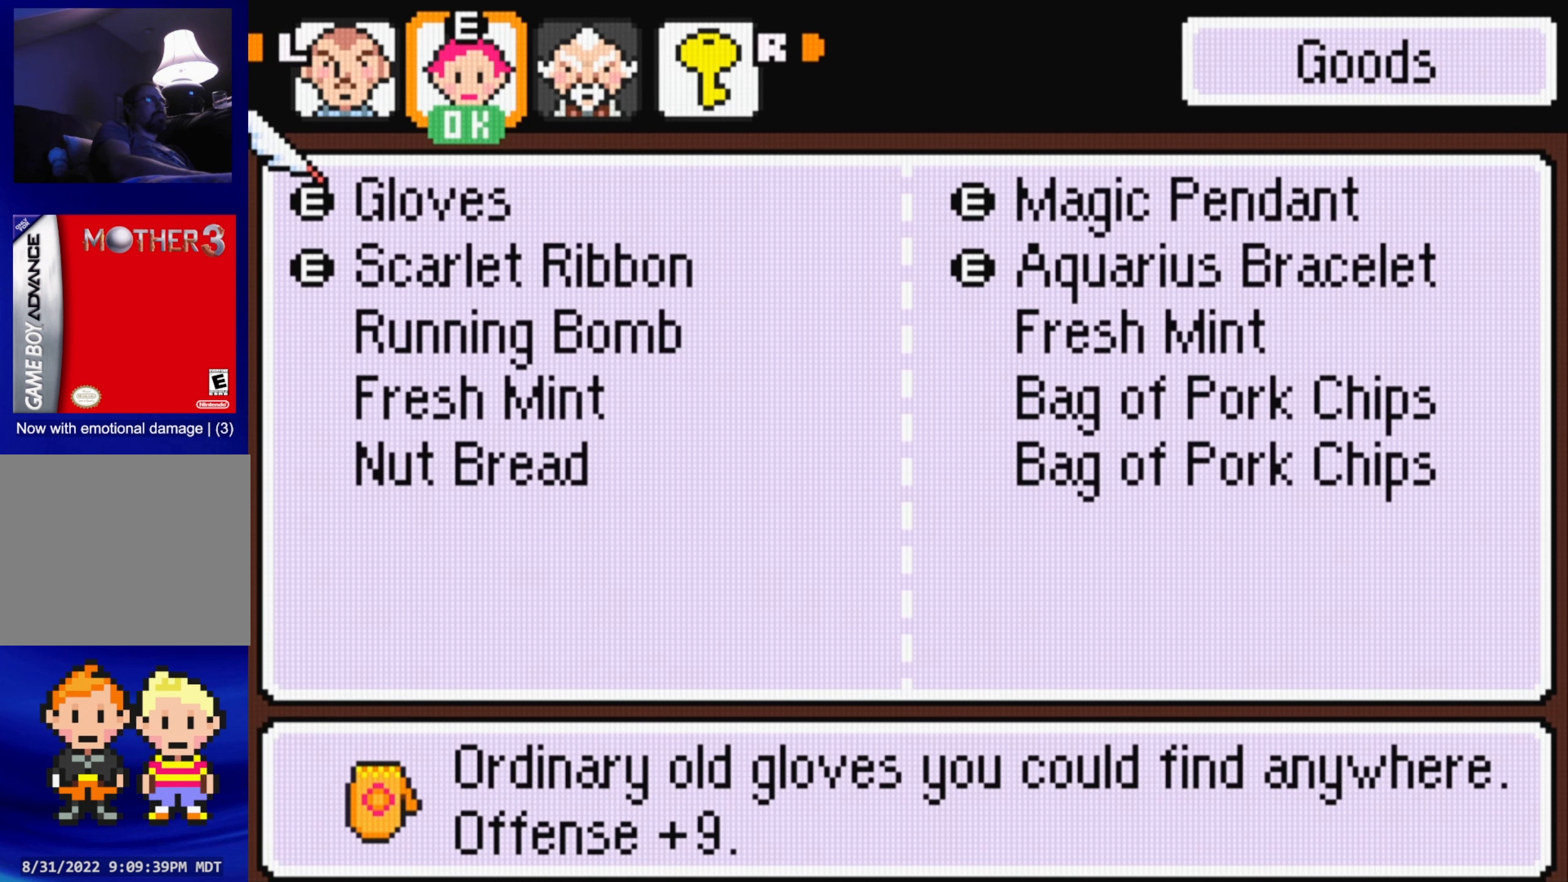
{"buttons": [], "events": []}
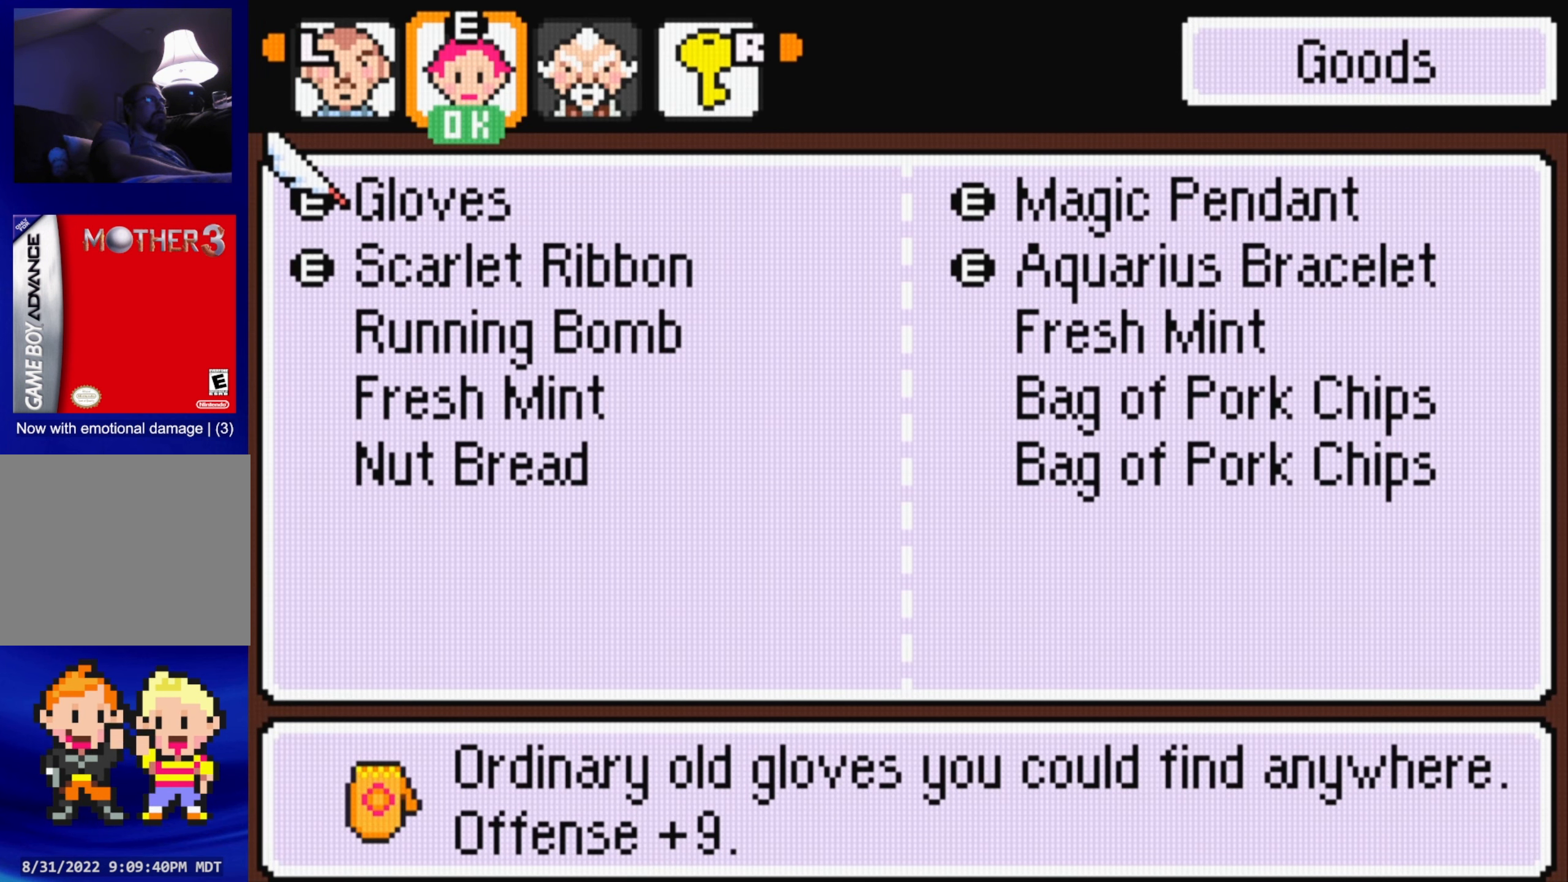
{"buttons": [], "events": [[417, "DPAD_DOWN", "down"], [500, "DPAD_DOWN", "up"]]}